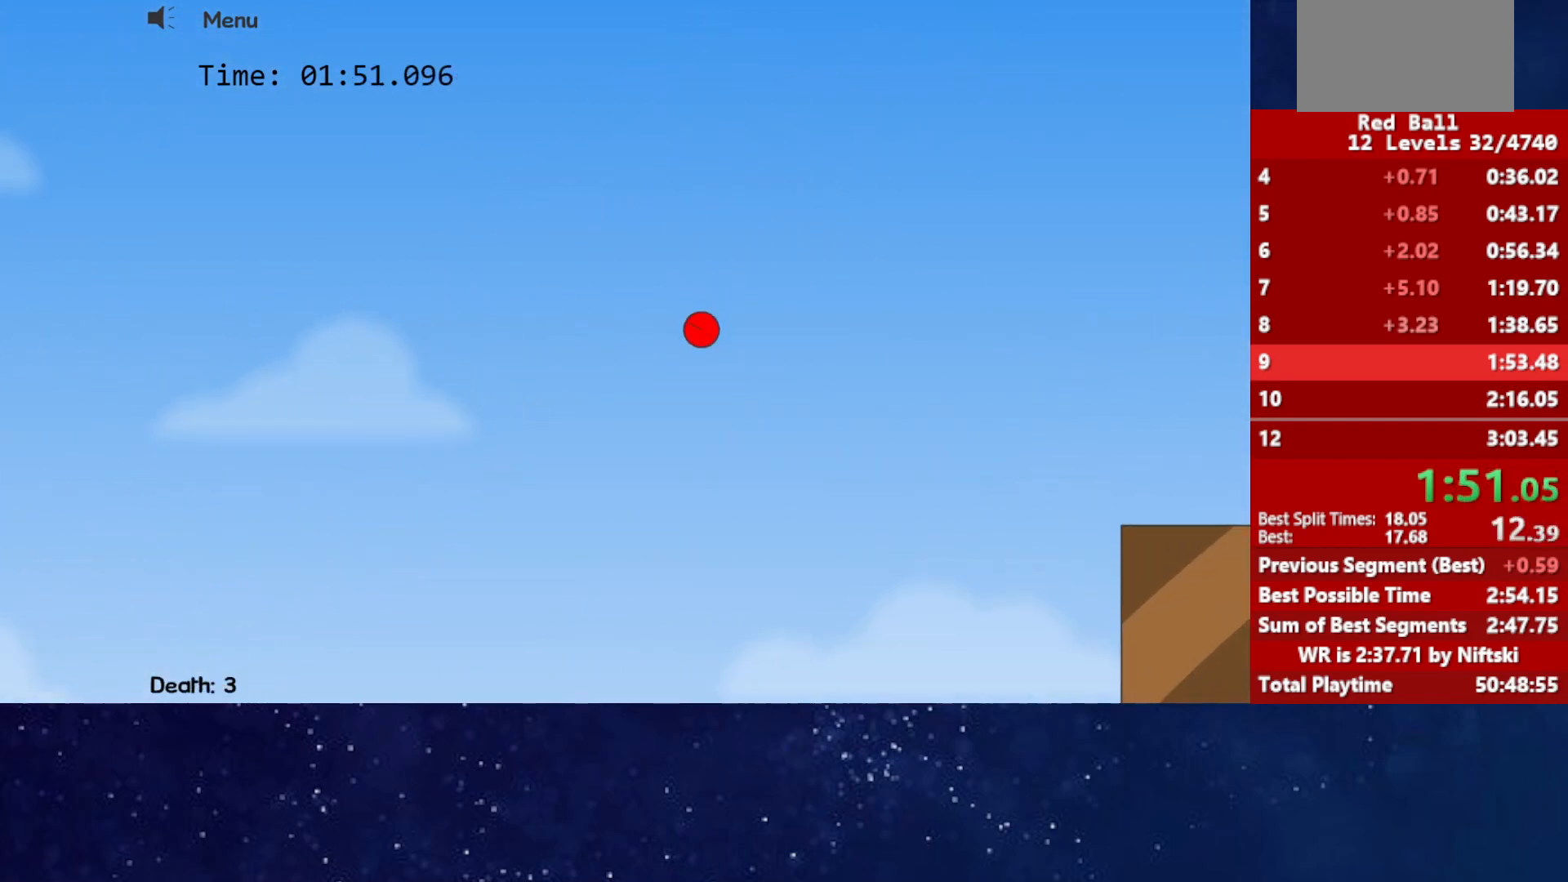
Gameplay with keyboard; each line is a JSON object with the keys held at the frame after it. "events" lists presses ("down") and releases ("up") of "down", "left", "p", "r", "right" and "up" between this image and that frame as [ms after this image, input, new state], when the widget could be followed in between. No other keys are recorded. Mouse input is not recorded.
{"keys": ["right", "up"], "events": []}
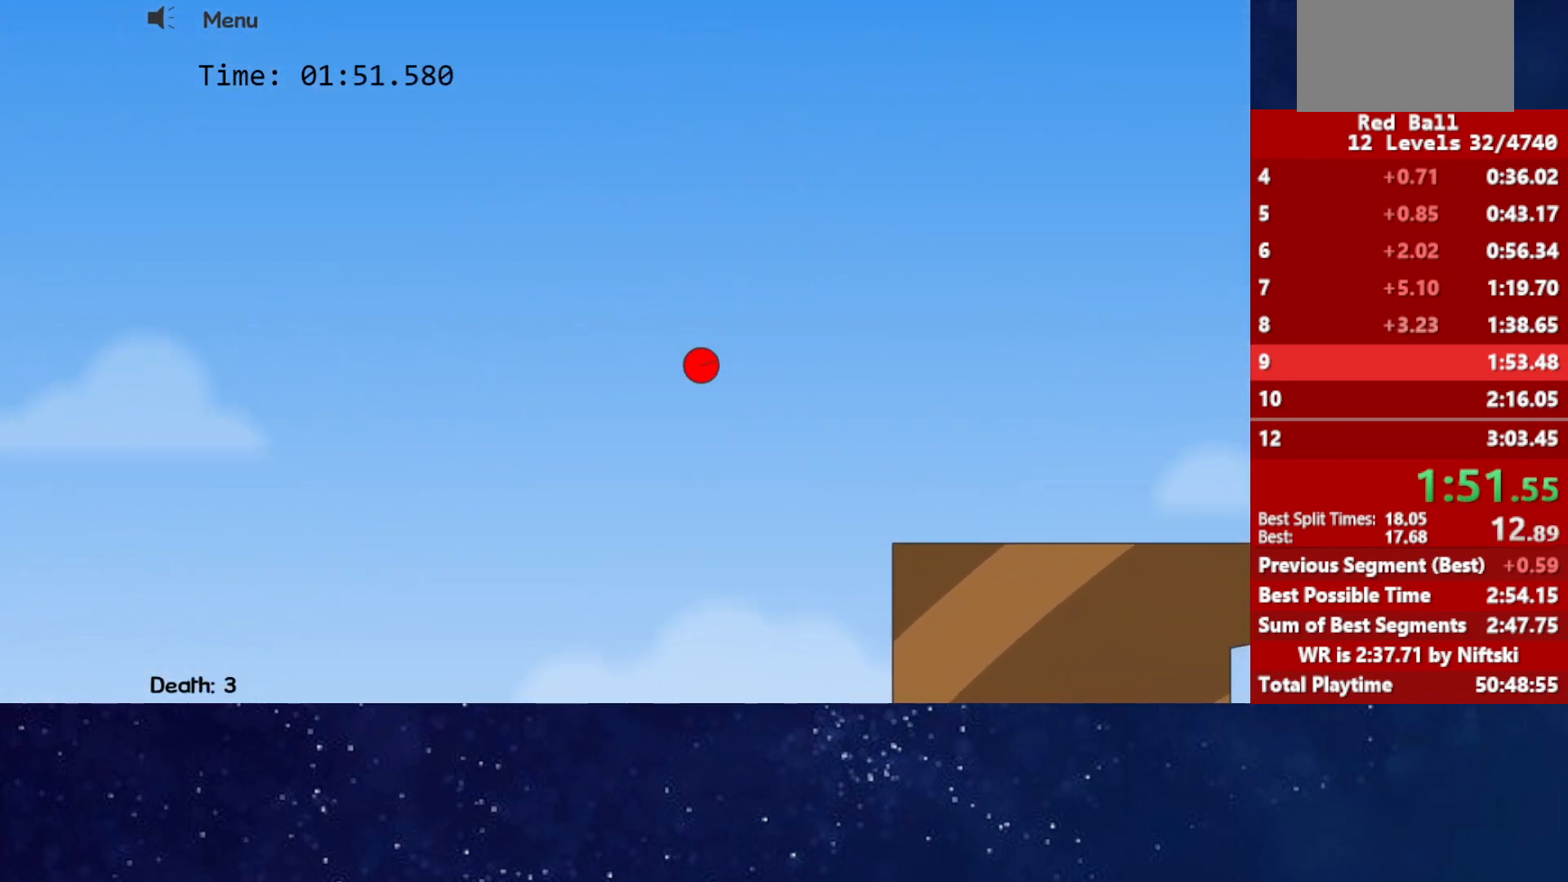
{"keys": ["right", "up"], "events": []}
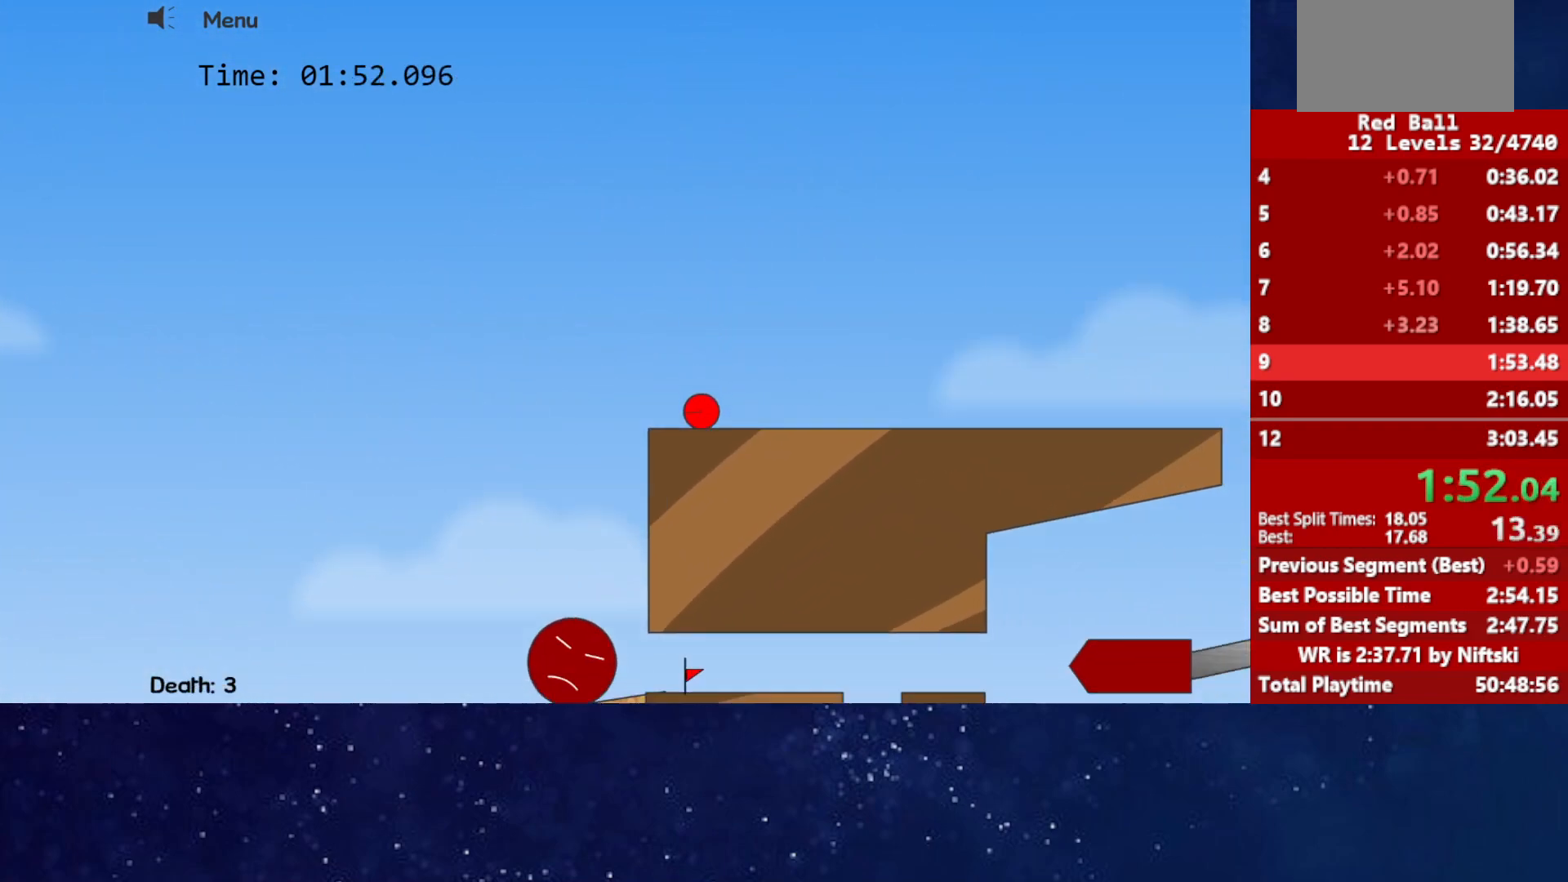
{"keys": ["right"], "events": [[67, "up", "up"]]}
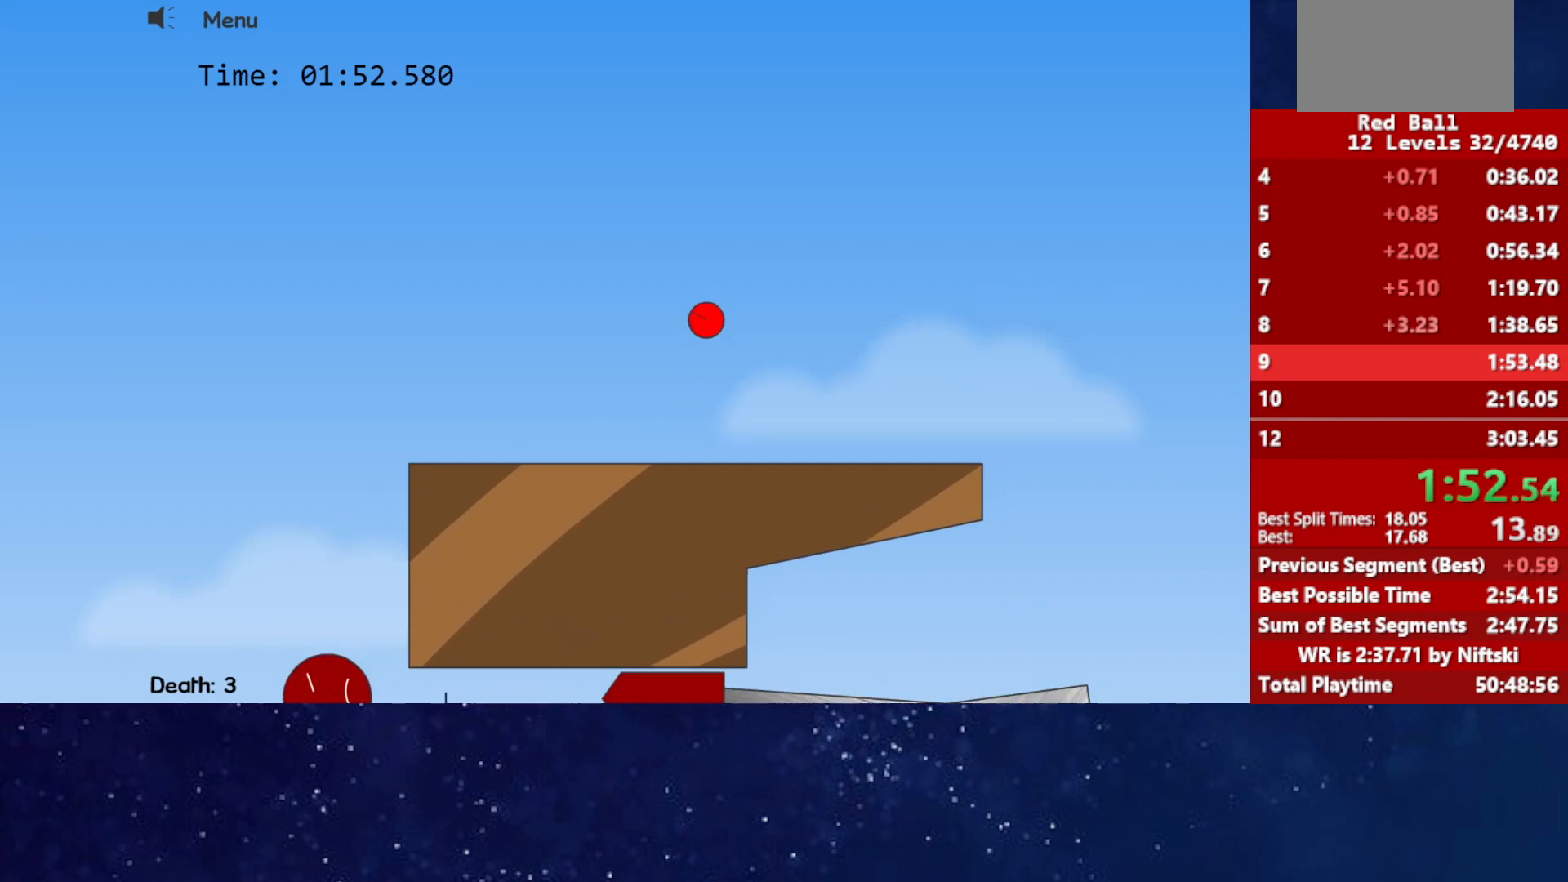
{"keys": ["left"], "events": [[50, "left", "down"], [50, "right", "up"]]}
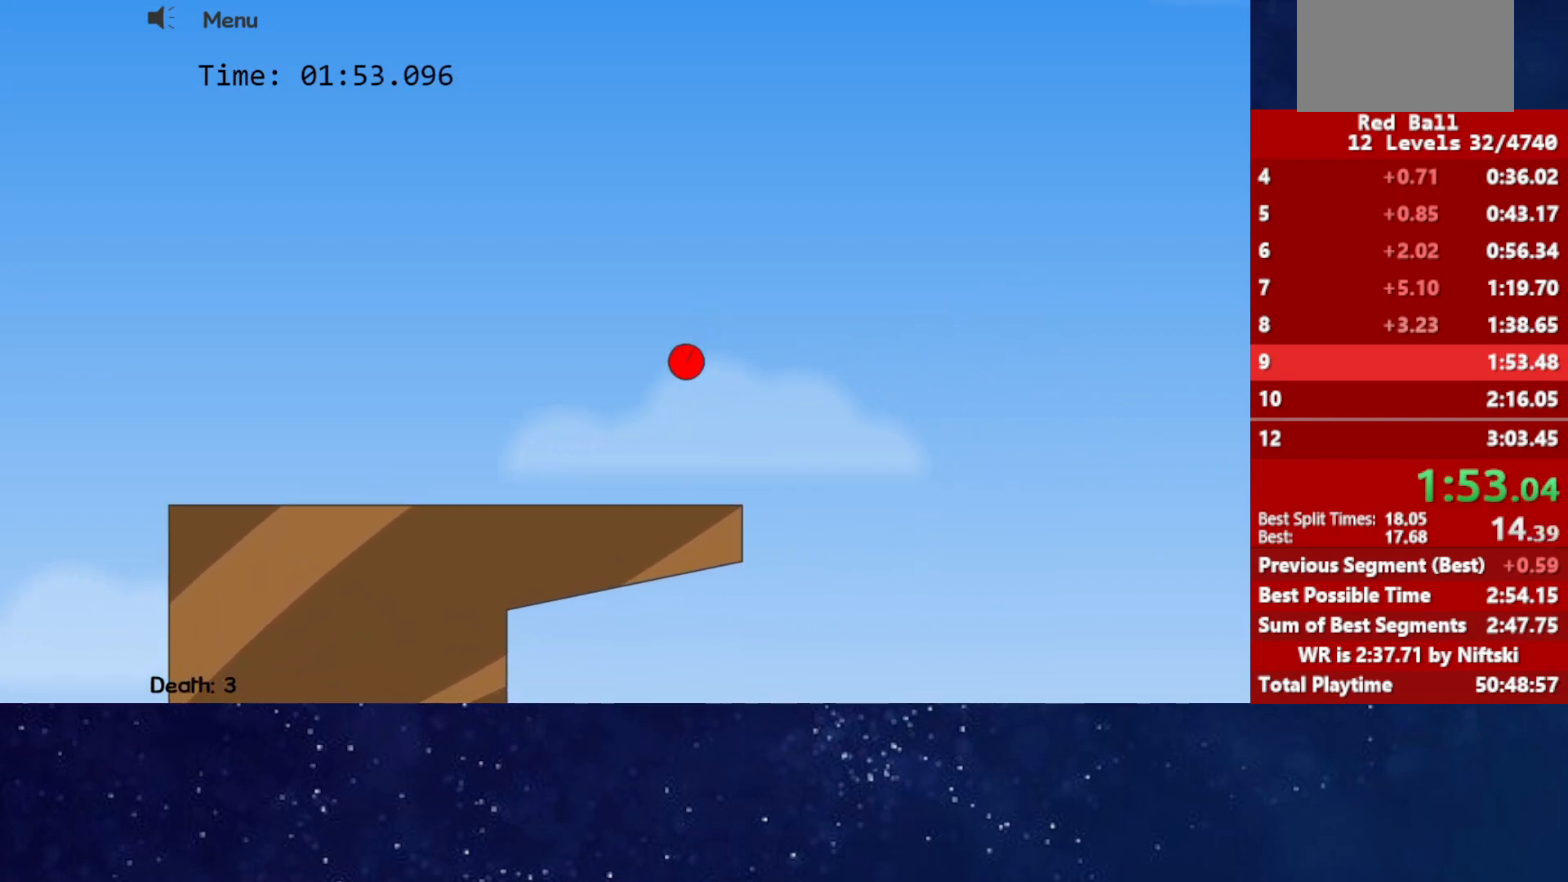
{"keys": ["right"], "events": [[50, "left", "up"], [150, "left", "down"], [317, "left", "up"], [383, "left", "down"], [433, "left", "up"], [500, "right", "down"]]}
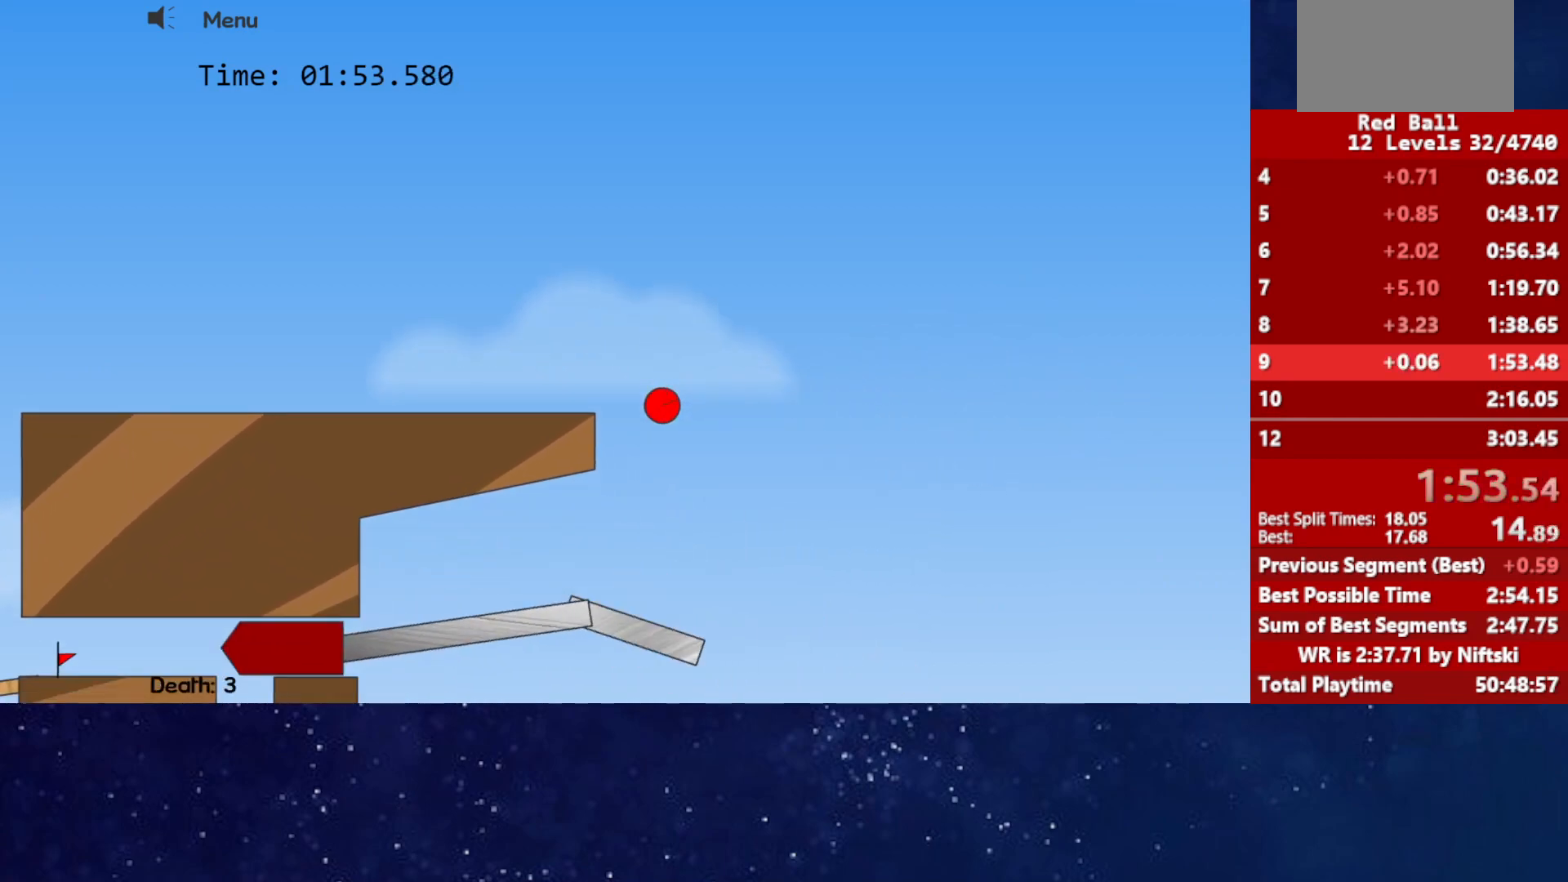
{"keys": ["right", "up"], "events": [[467, "up", "down"]]}
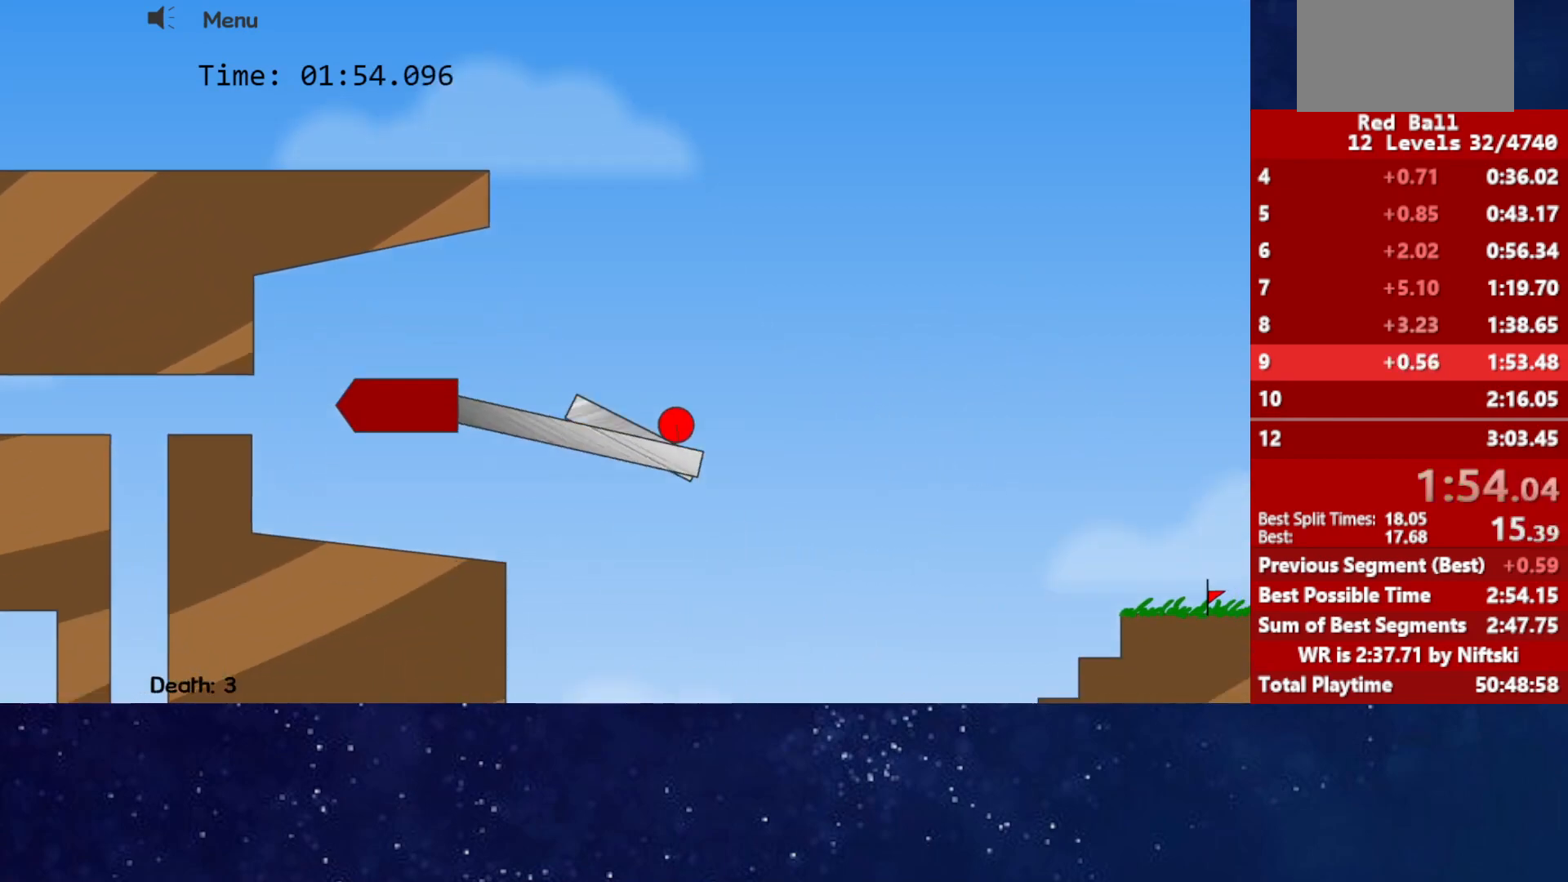
{"keys": ["right"], "events": [[150, "up", "up"]]}
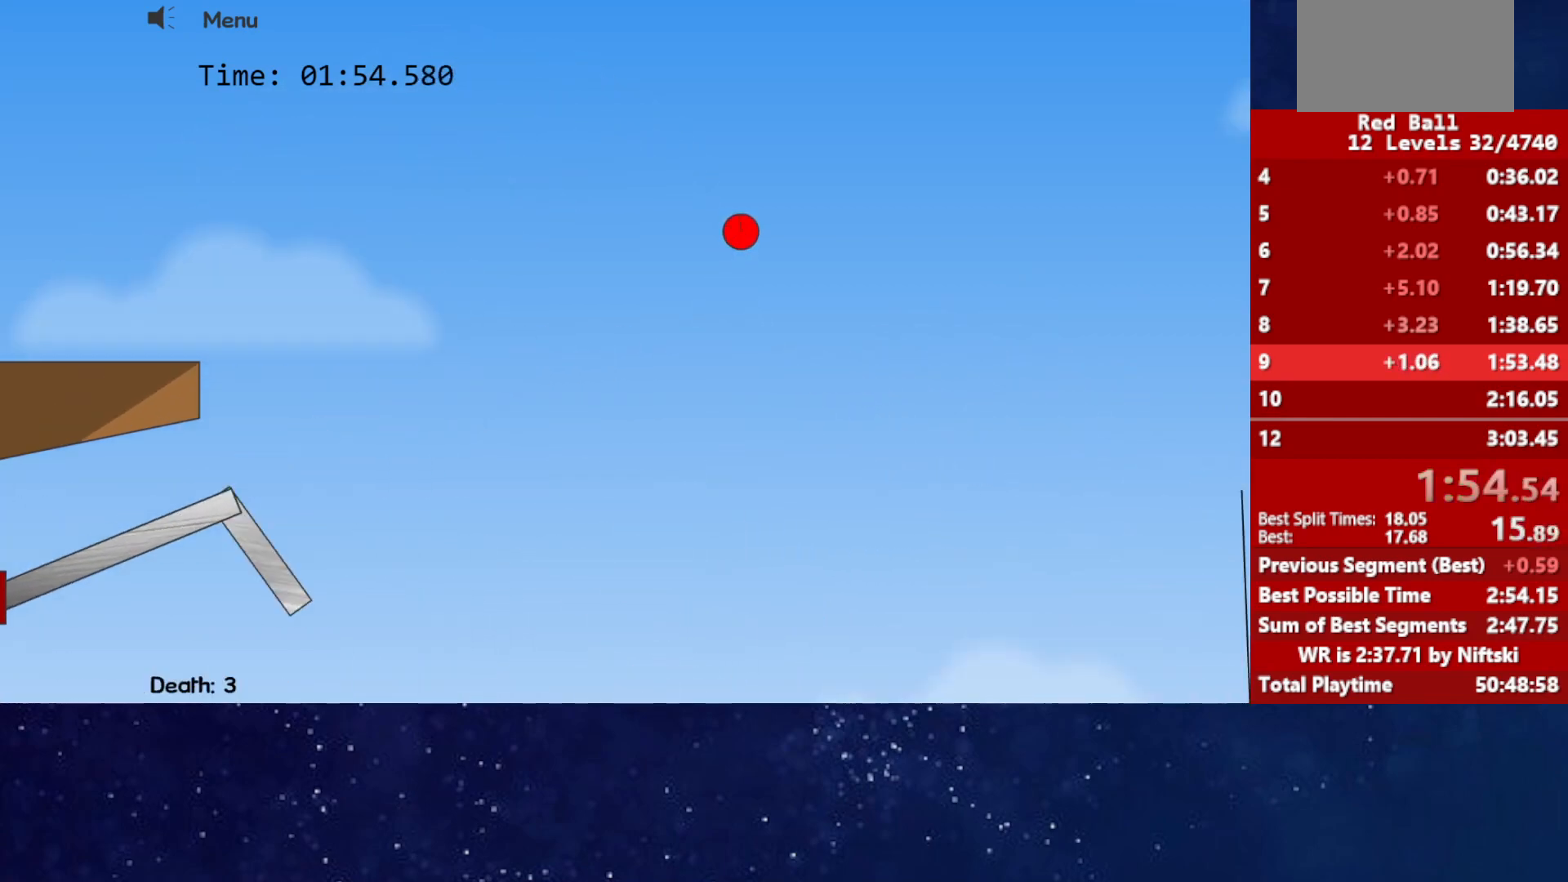
{"keys": ["left"], "events": [[183, "left", "down"], [183, "right", "up"]]}
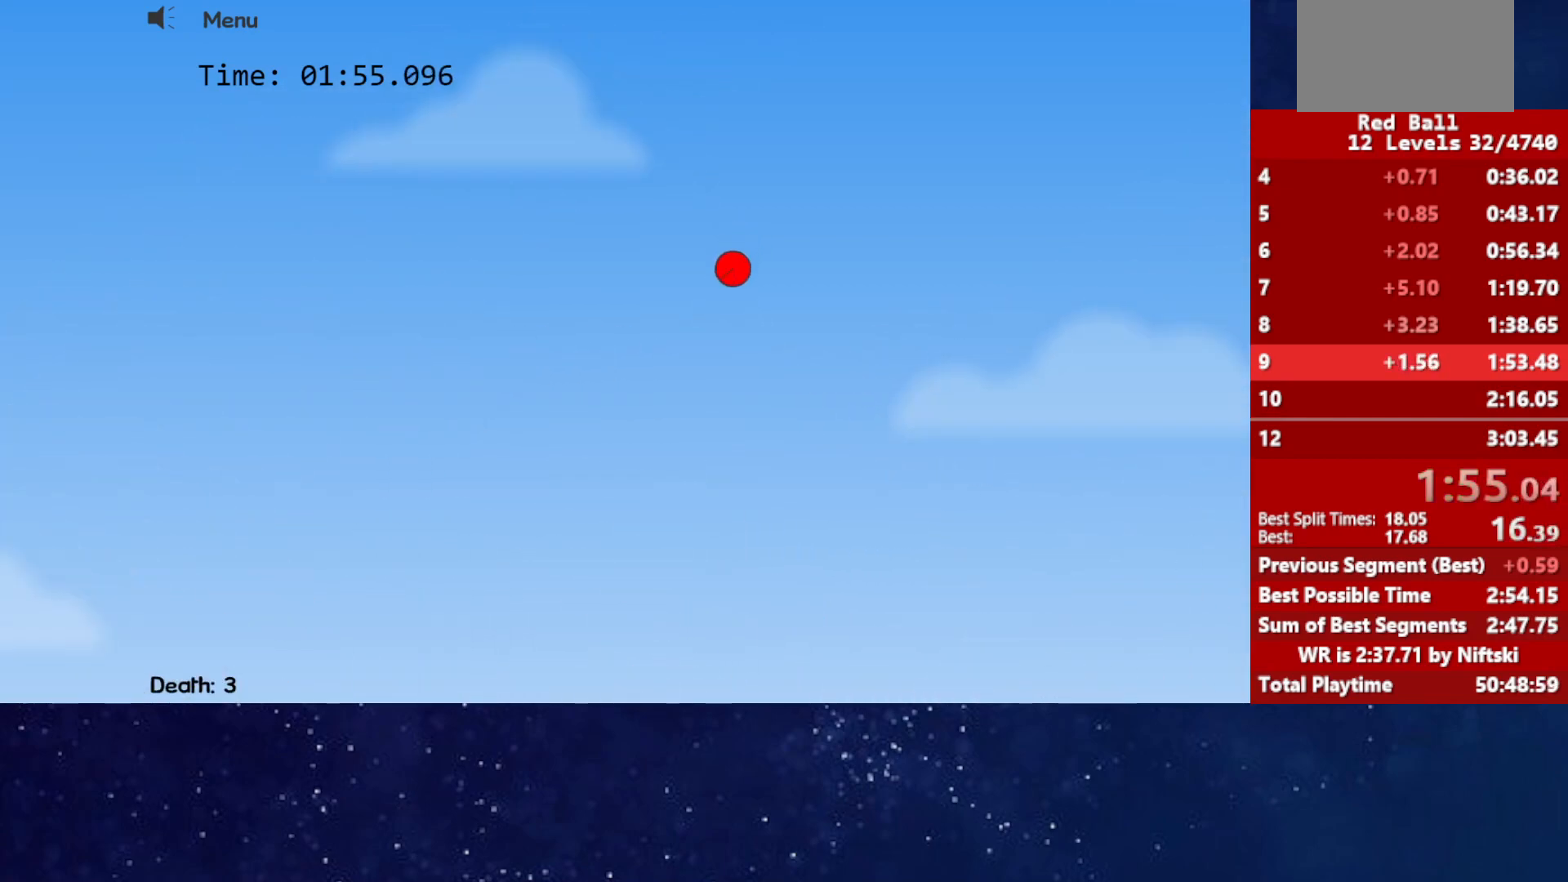
{"keys": [], "events": [[167, "left", "up"]]}
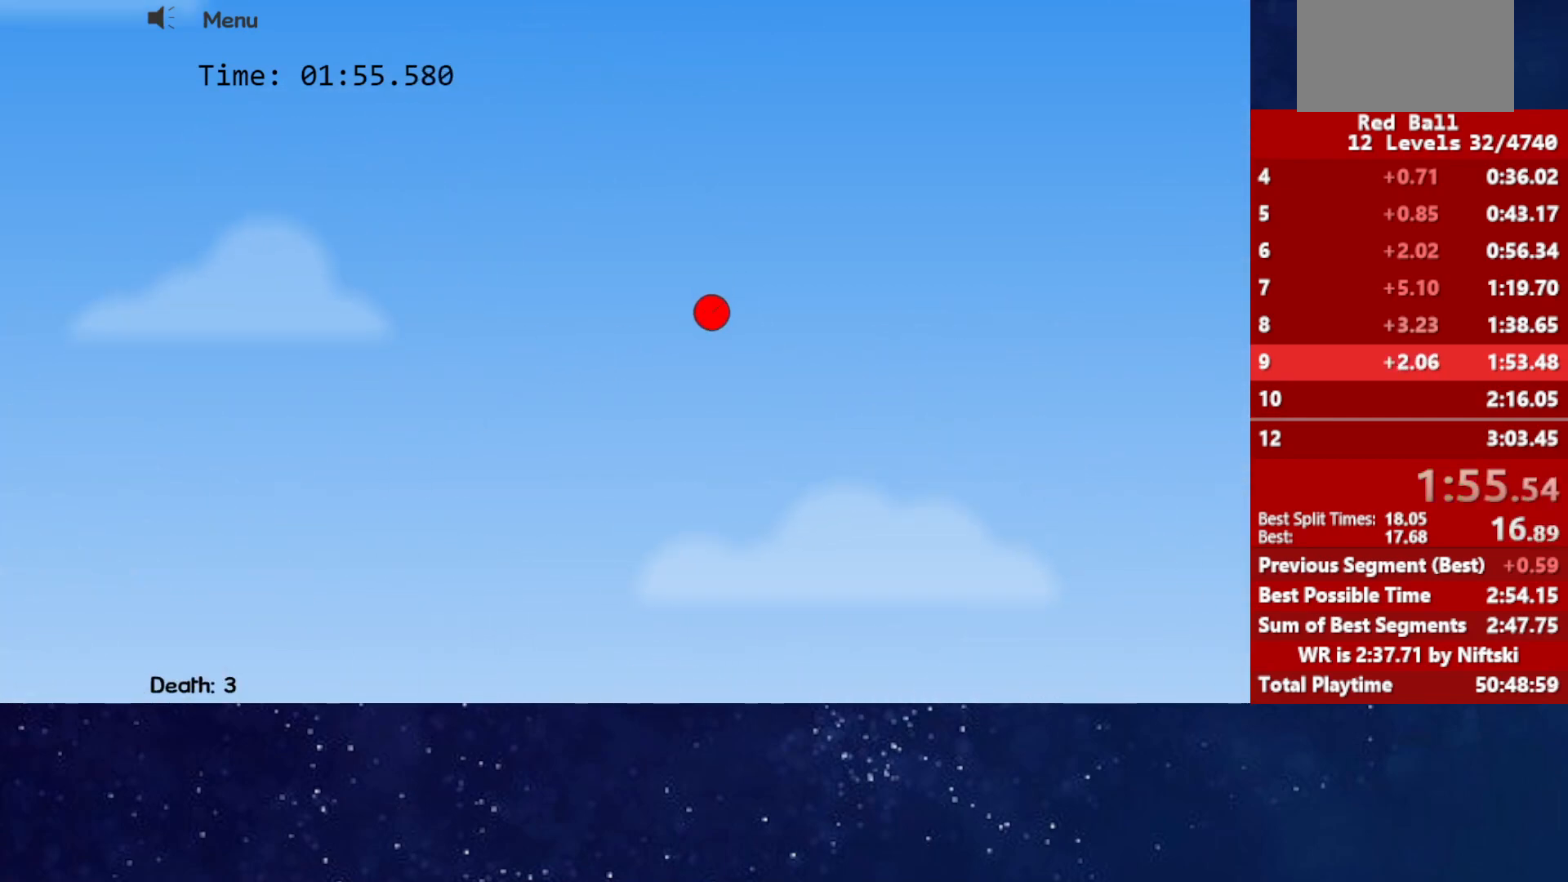
{"keys": [], "events": []}
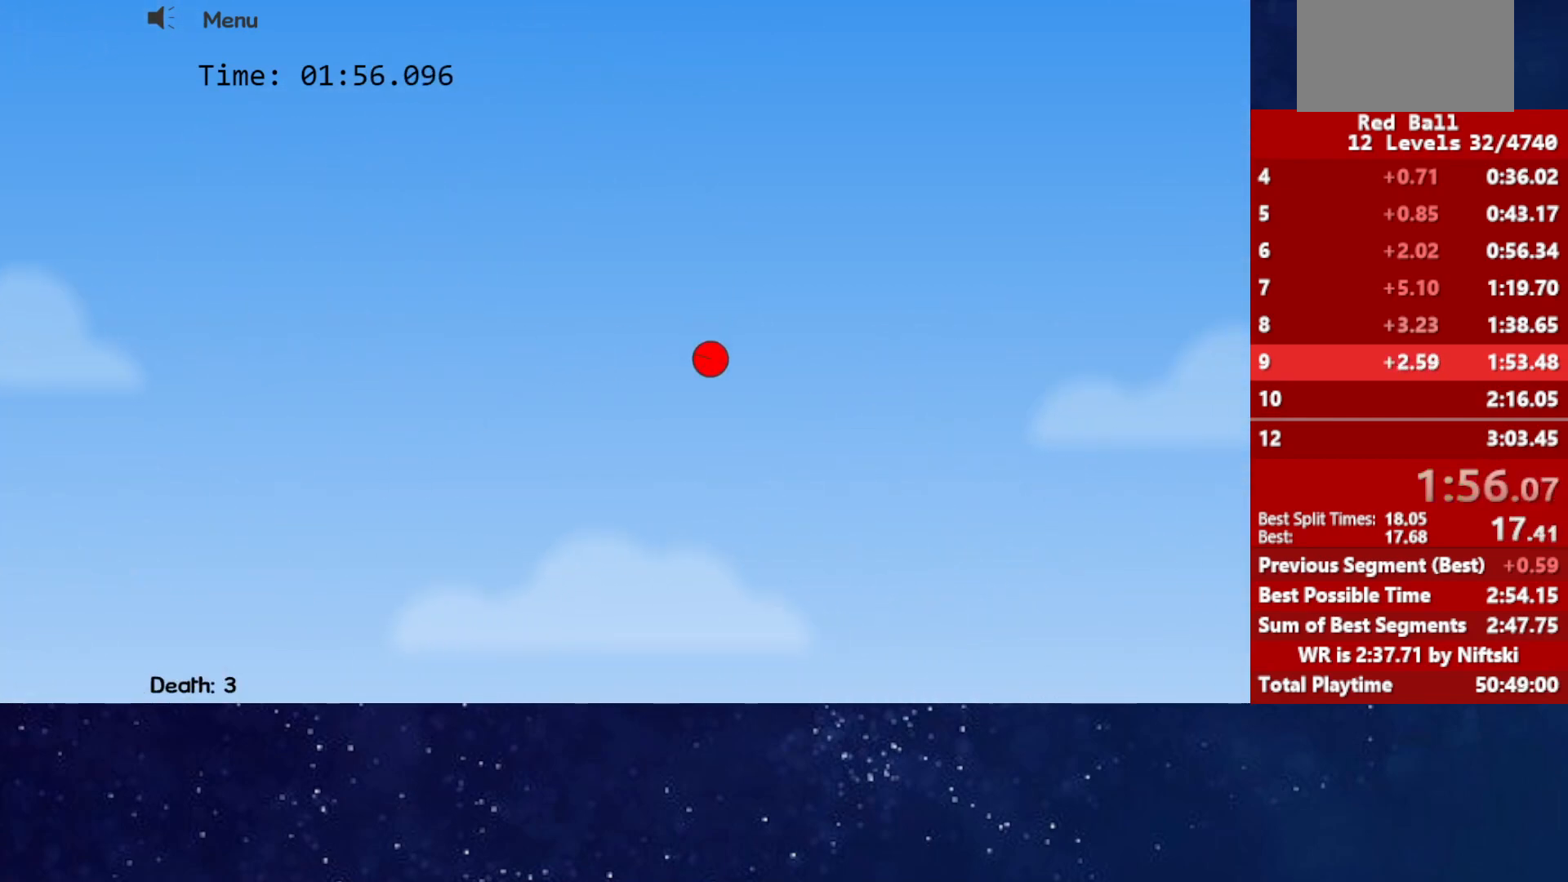
{"keys": [], "events": []}
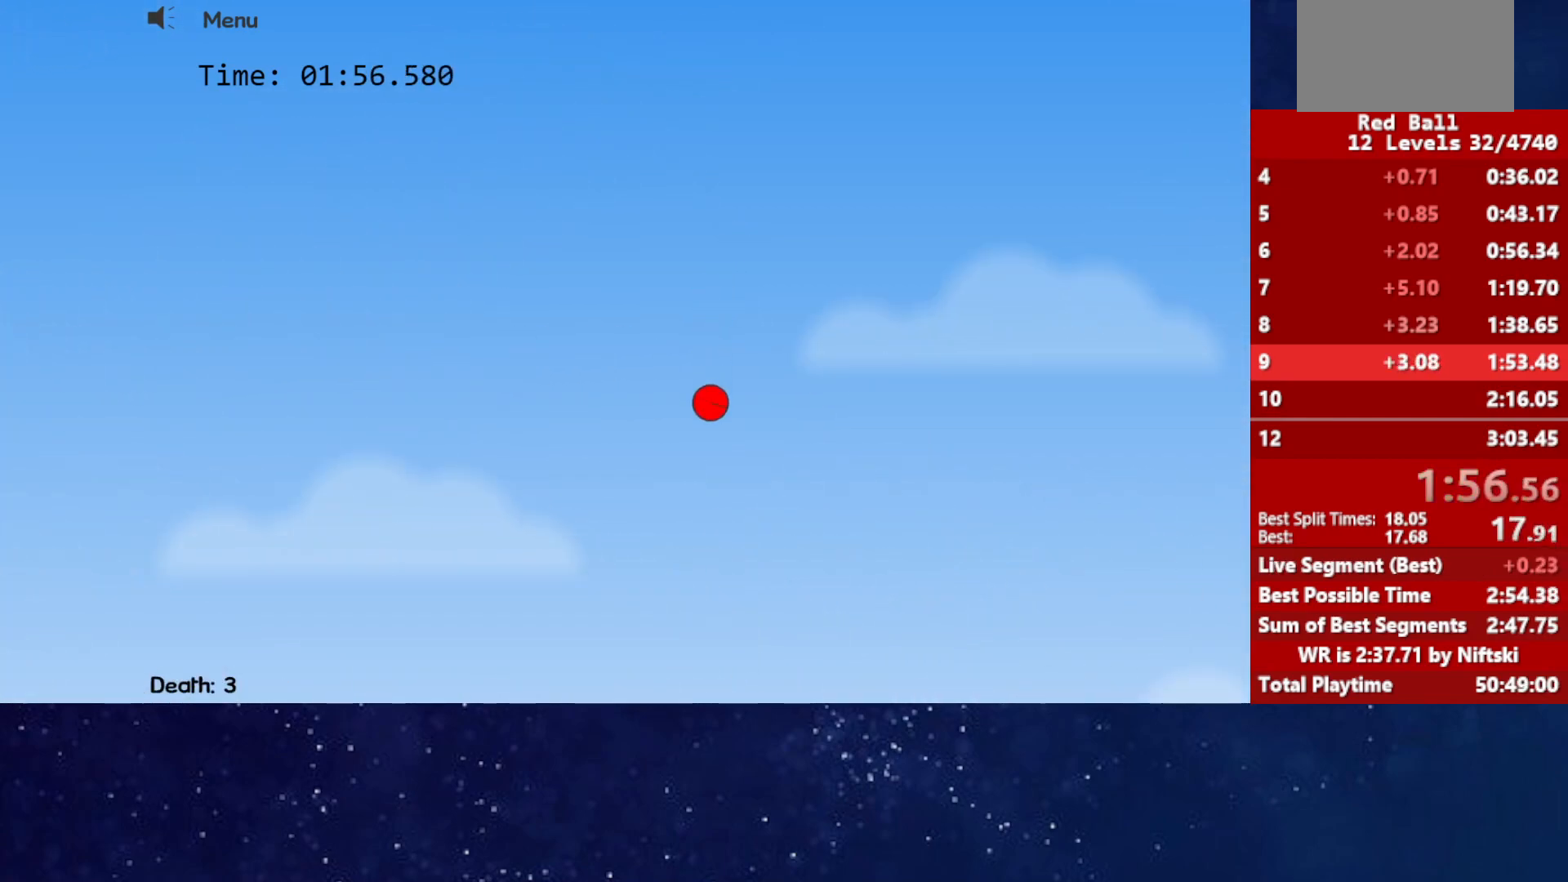
{"keys": [], "events": []}
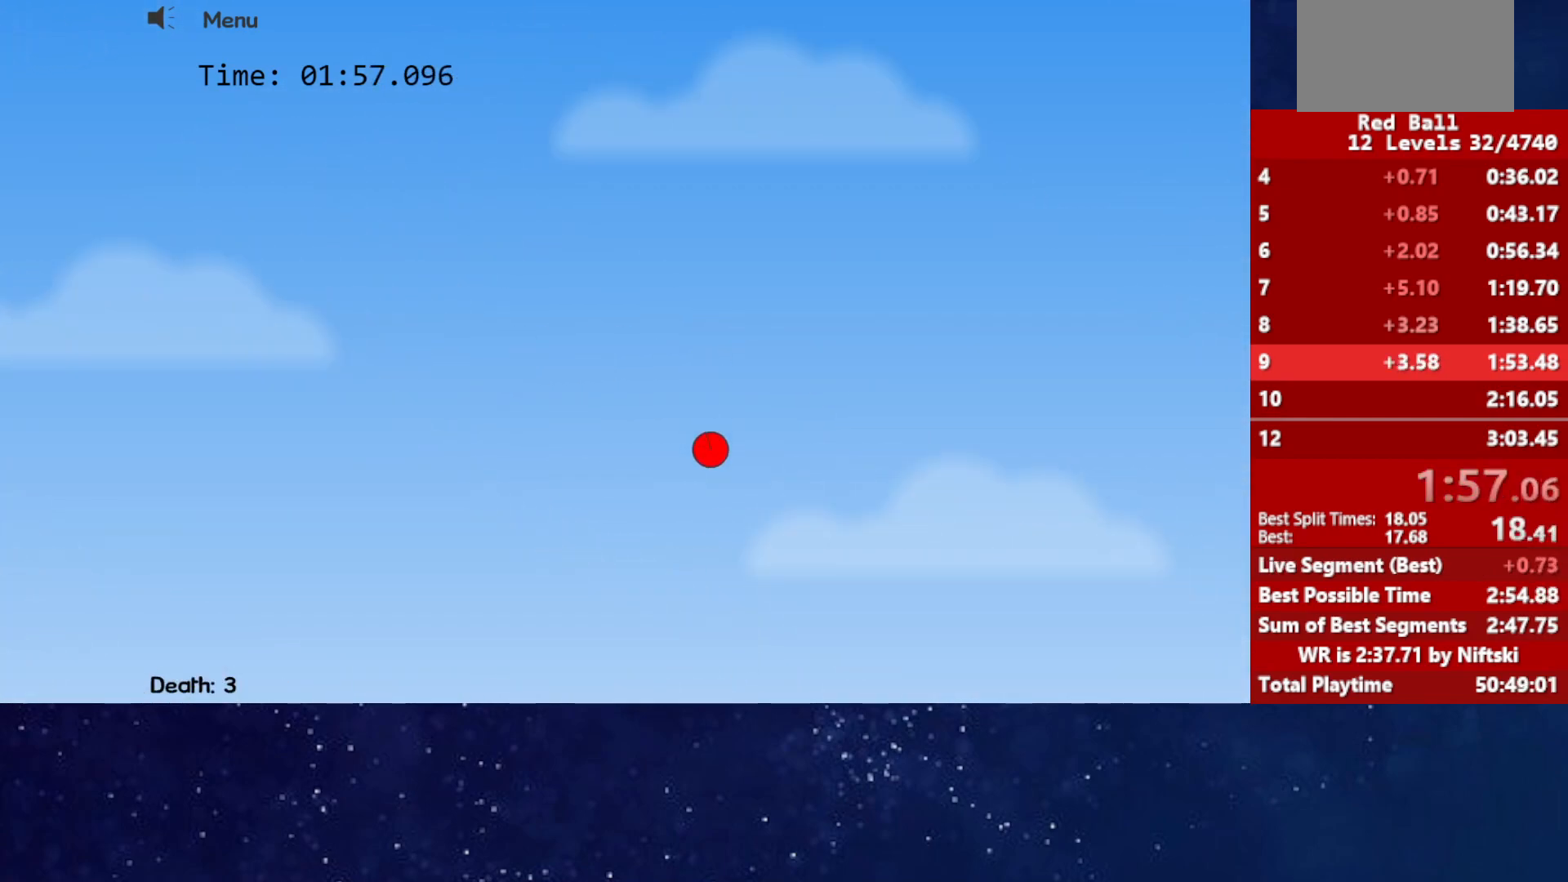
{"keys": [], "events": [[267, "left", "down"], [367, "left", "up"]]}
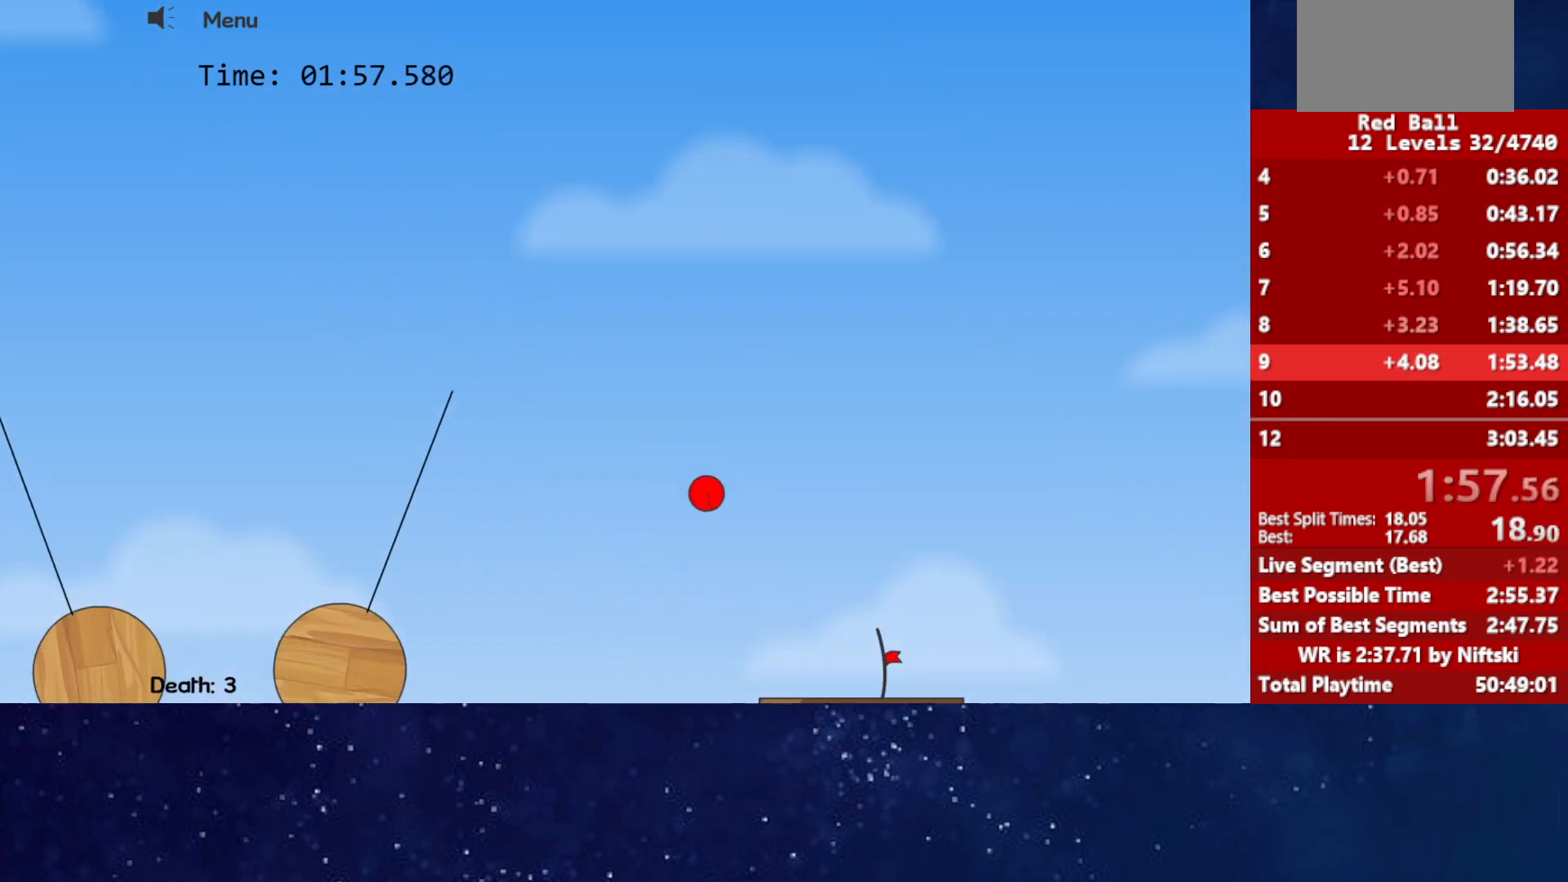
{"keys": ["right"], "events": [[17, "right", "down"]]}
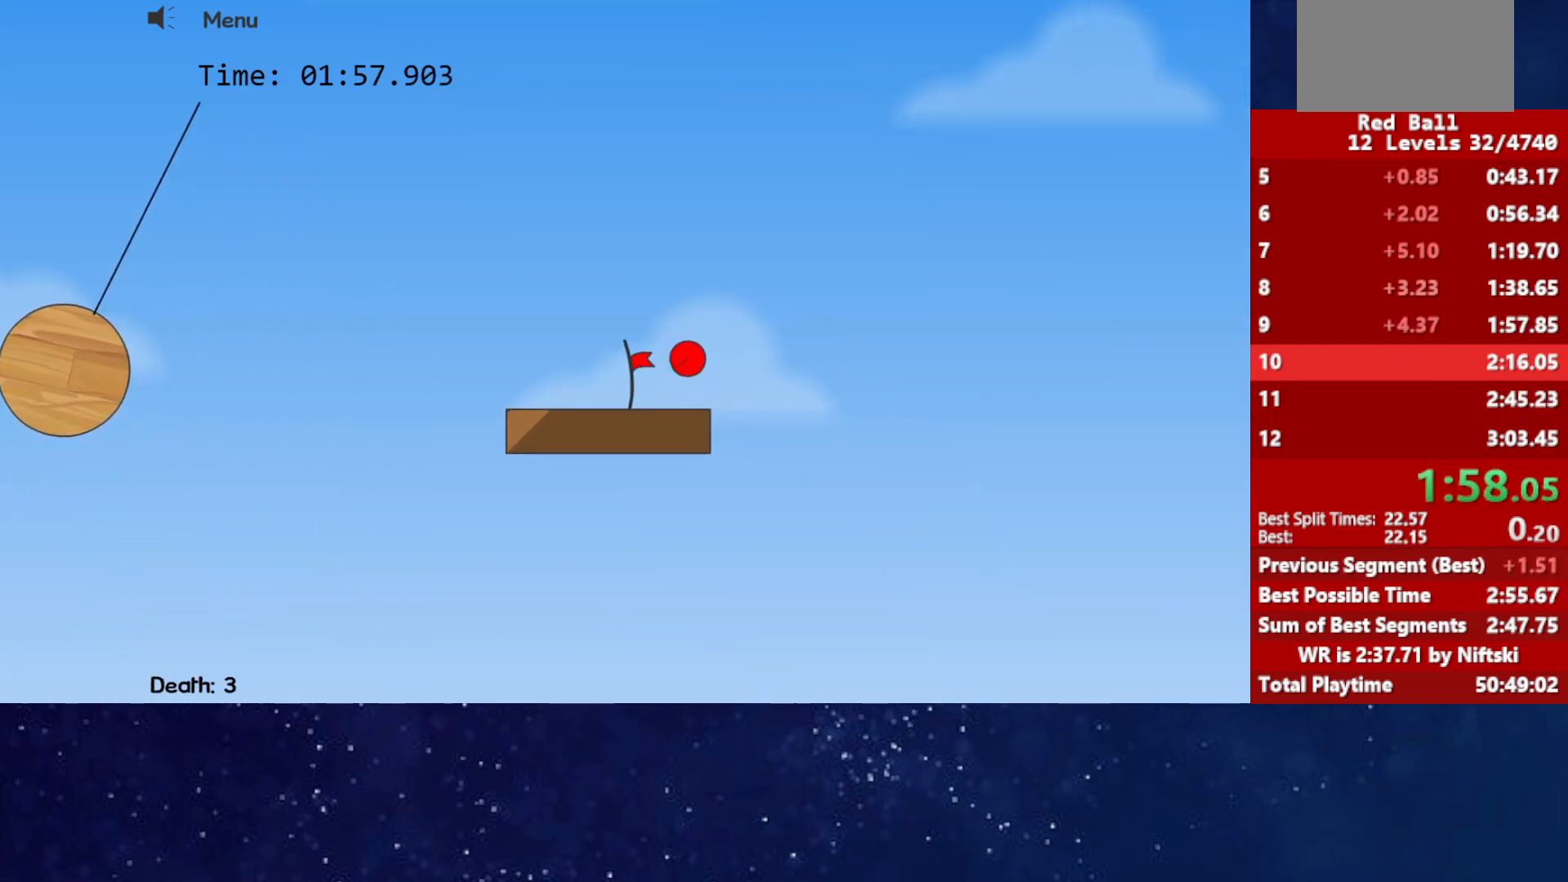
{"keys": [], "events": [[17, "right", "up"], [167, "p", "down"], [217, "p", "up"], [267, "p", "down"], [317, "p", "up"]]}
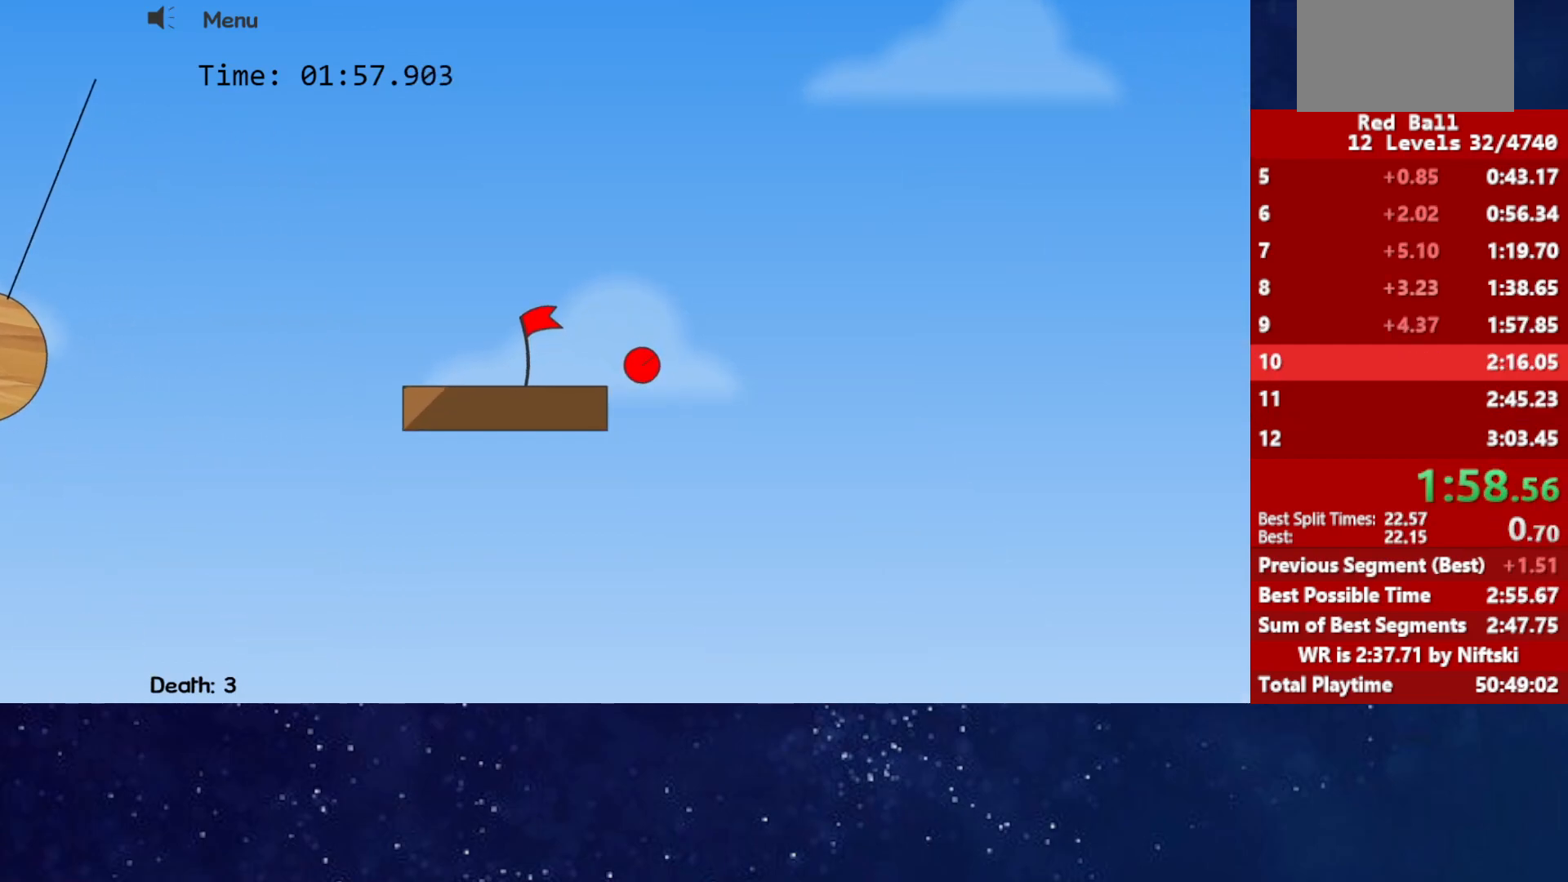
{"keys": [], "events": []}
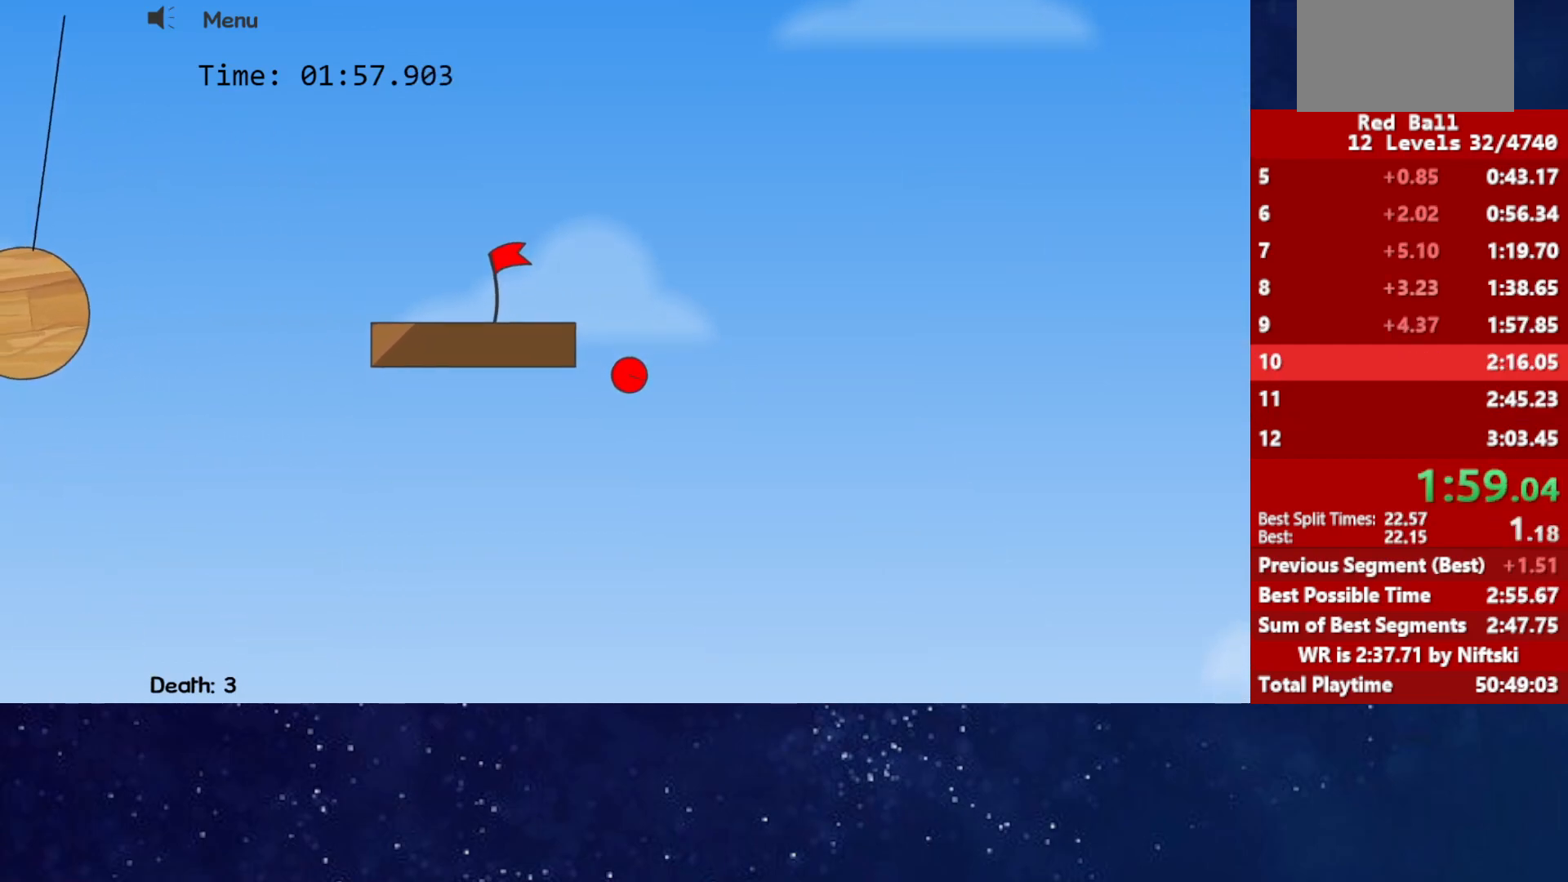
{"keys": [], "events": []}
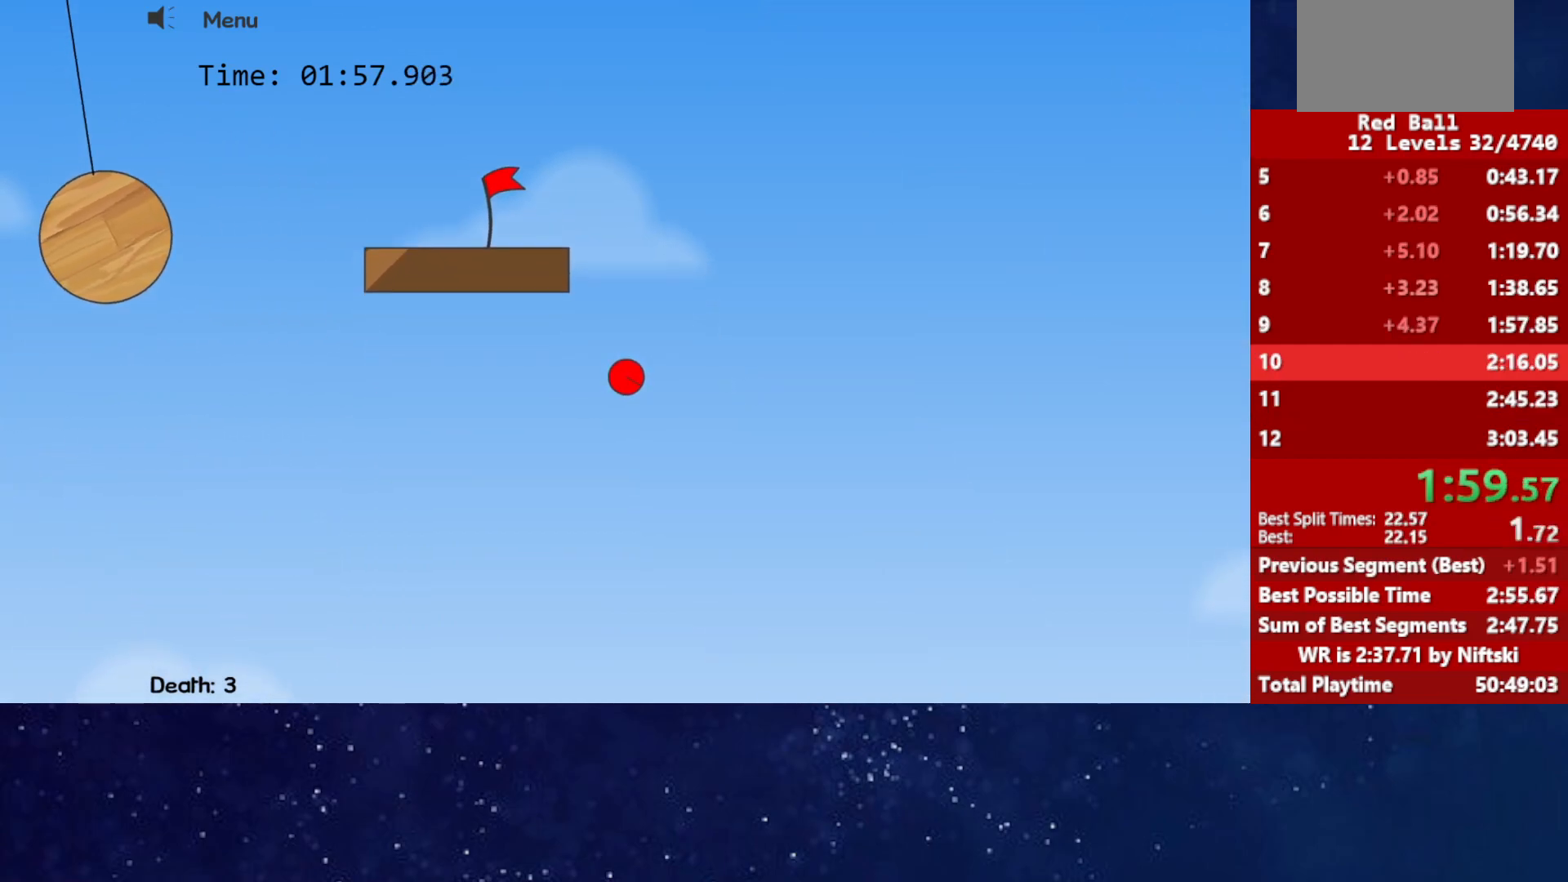
{"keys": [], "events": []}
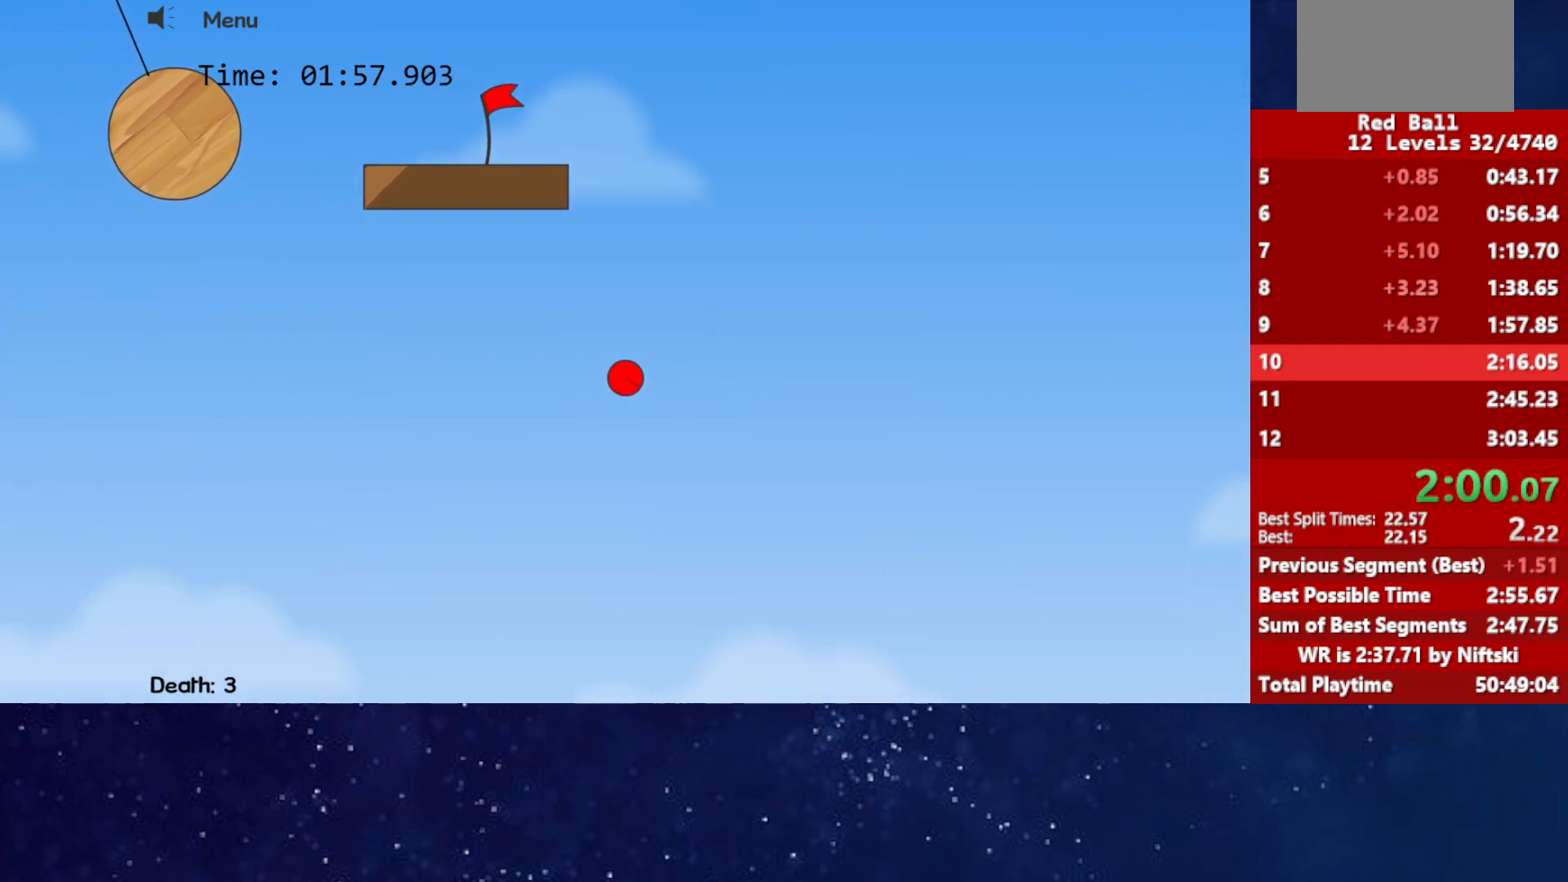
{"keys": [], "events": []}
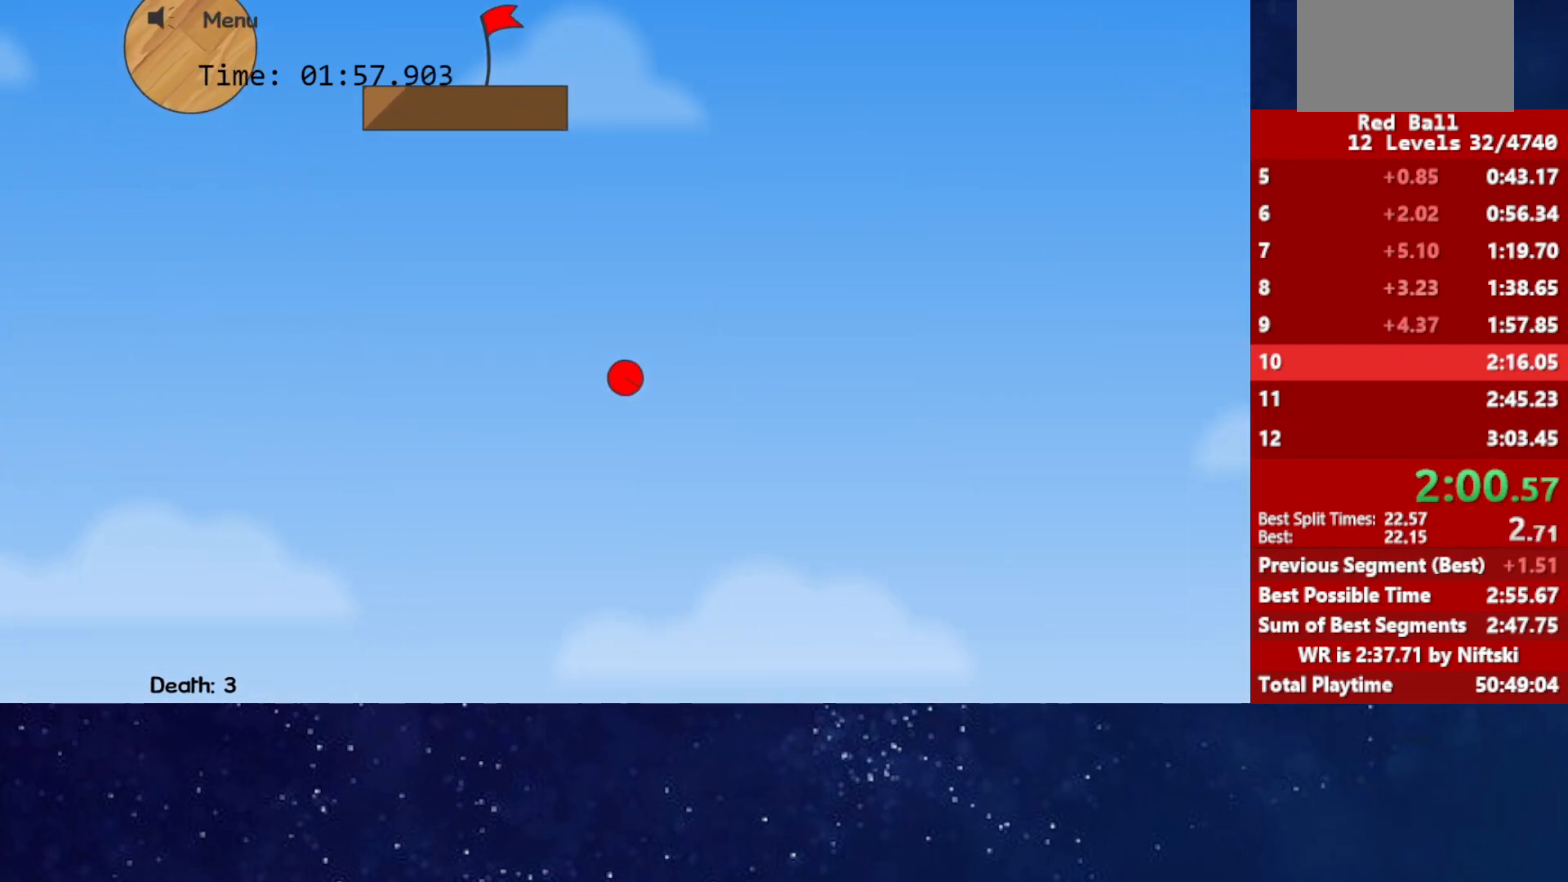
{"keys": [], "events": []}
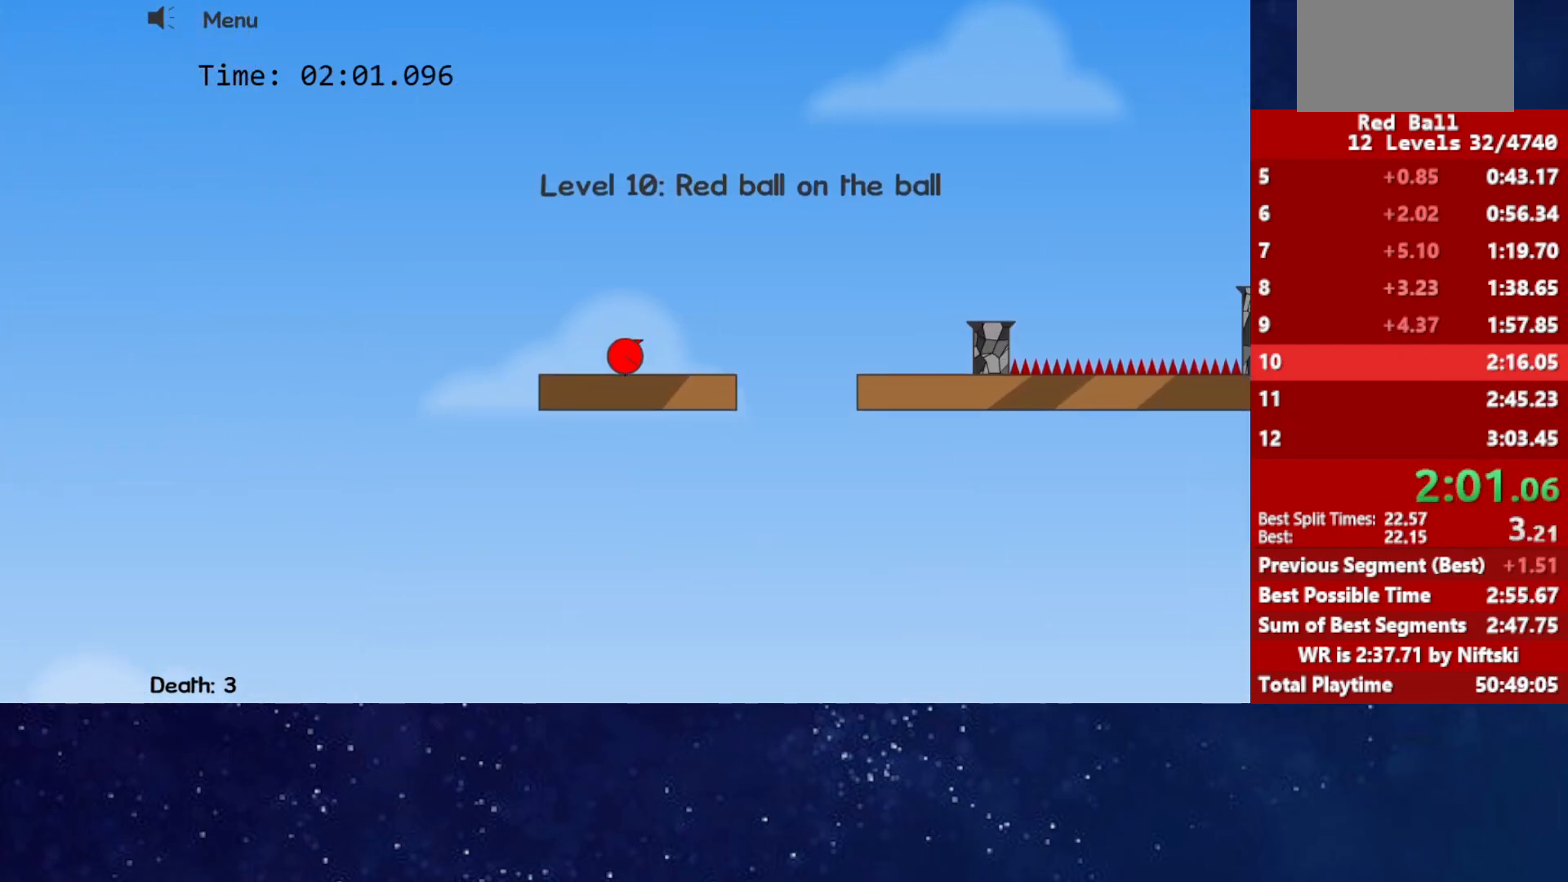
{"keys": ["right"], "events": [[167, "right", "down"]]}
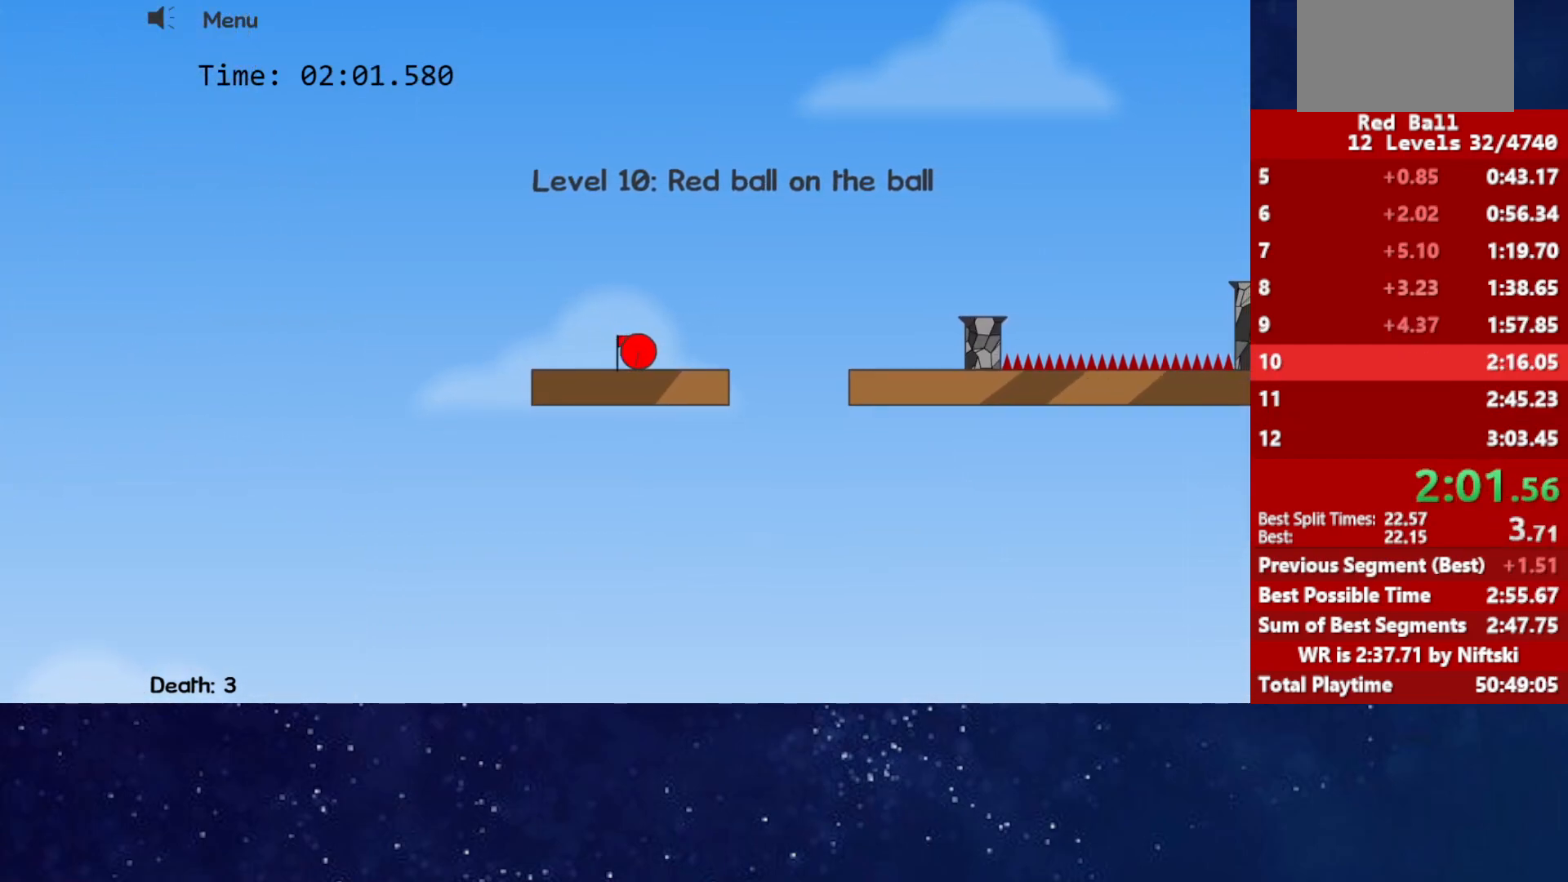
{"keys": ["right", "up"], "events": [[317, "up", "down"]]}
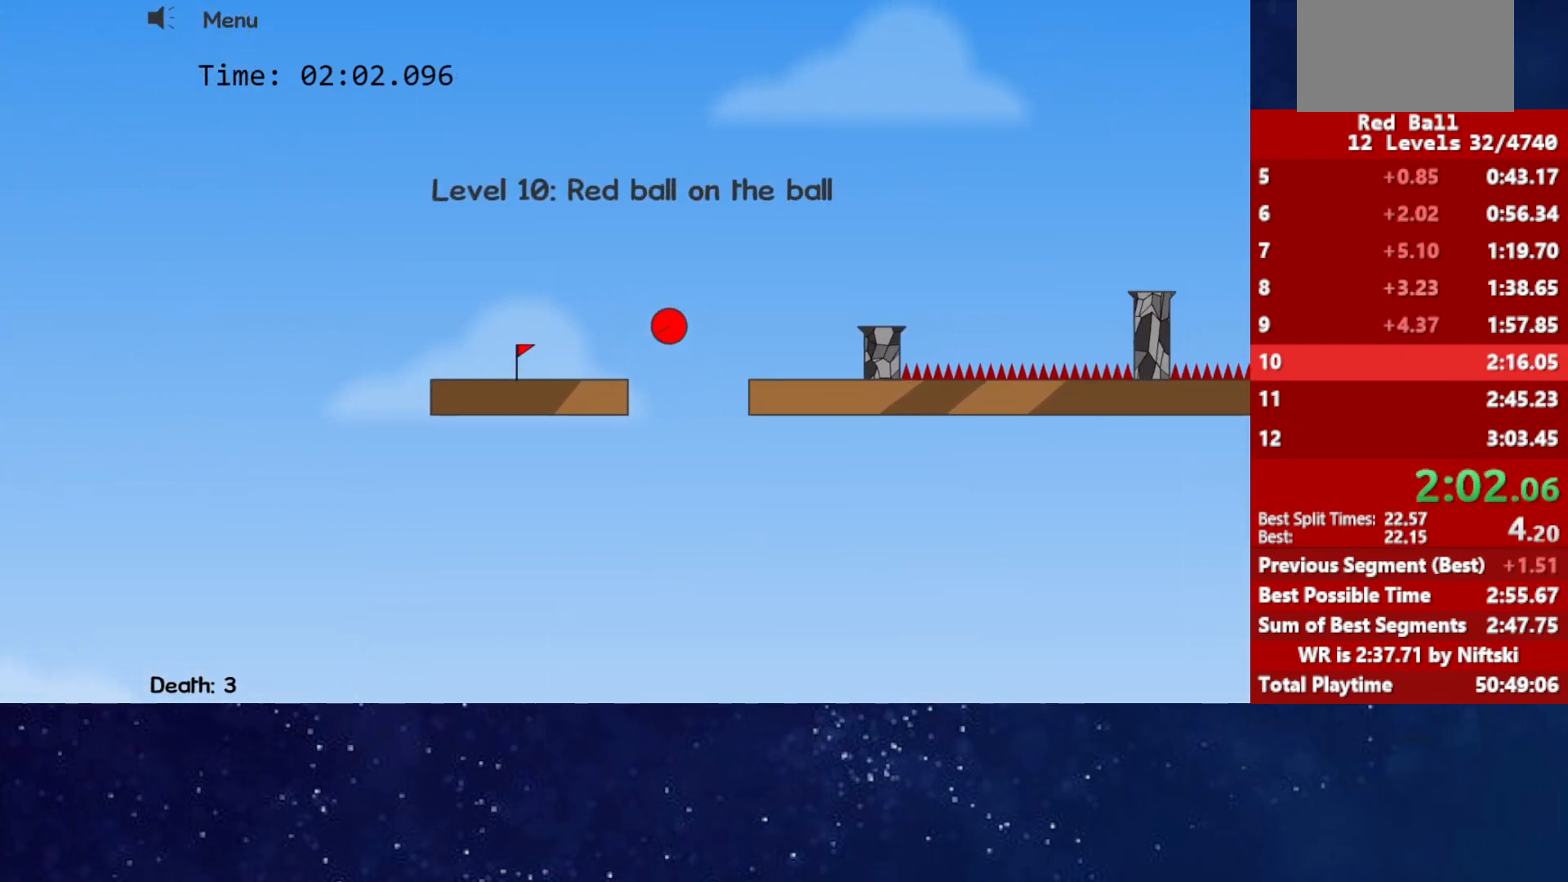
{"keys": ["right", "up"], "events": []}
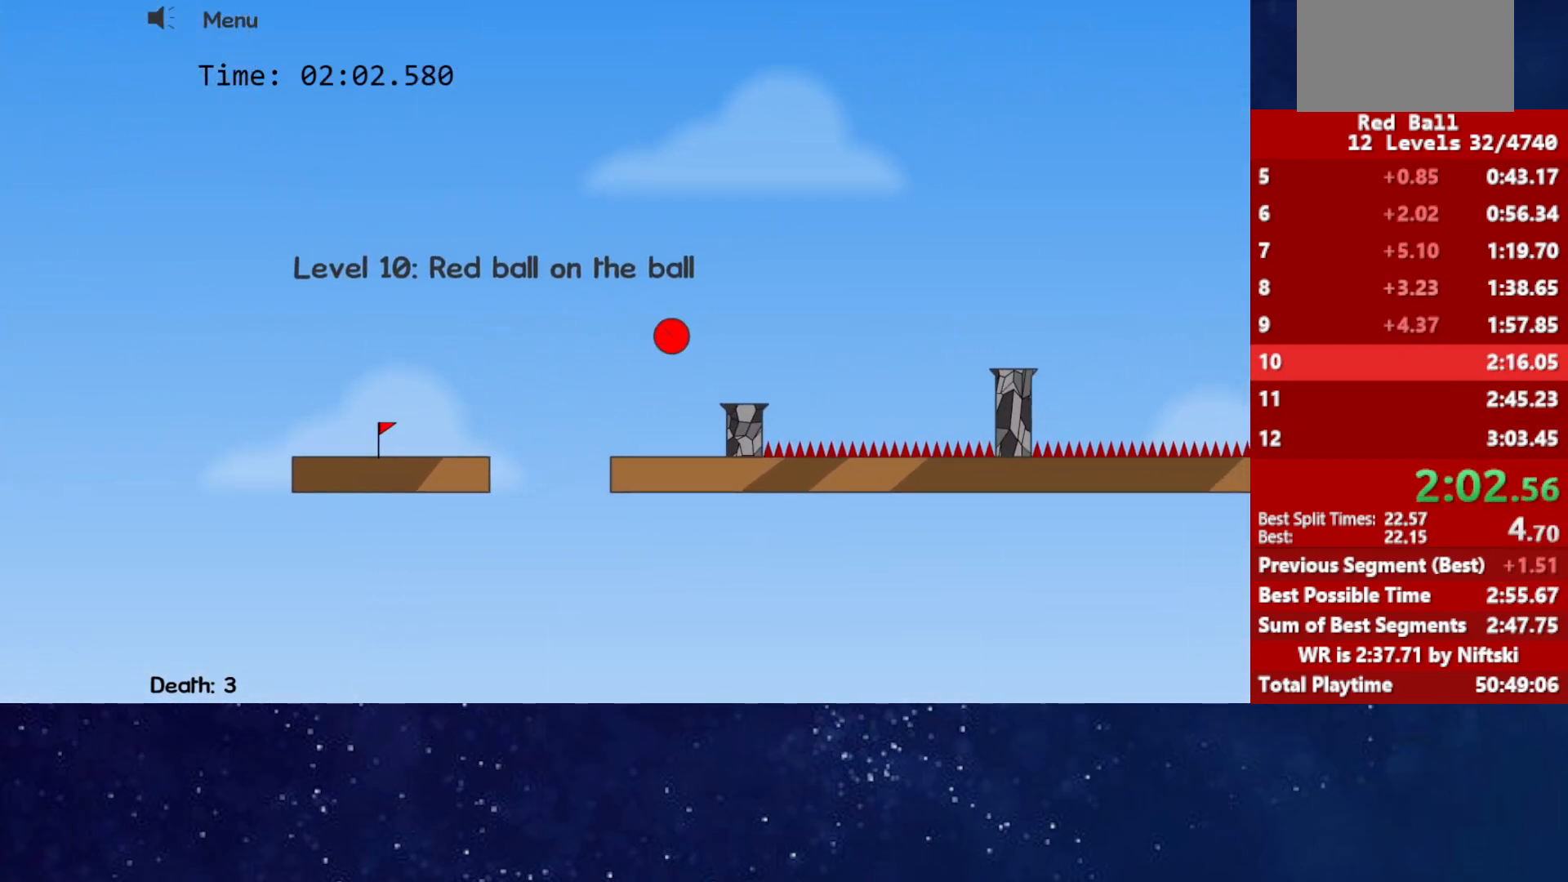
{"keys": ["right", "up"], "events": []}
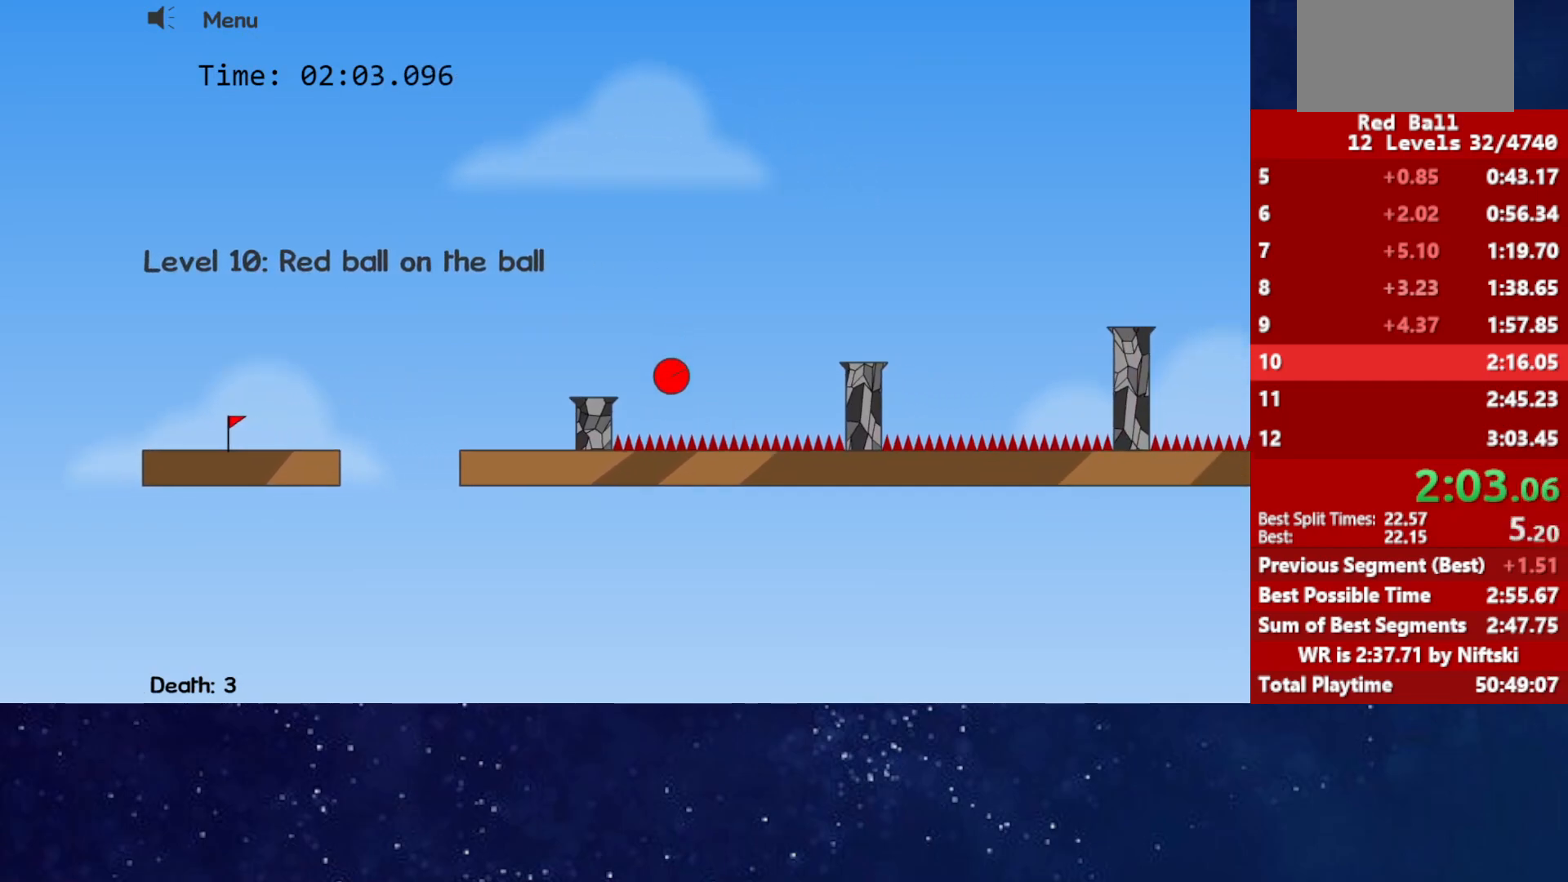
{"keys": ["right", "up"], "events": []}
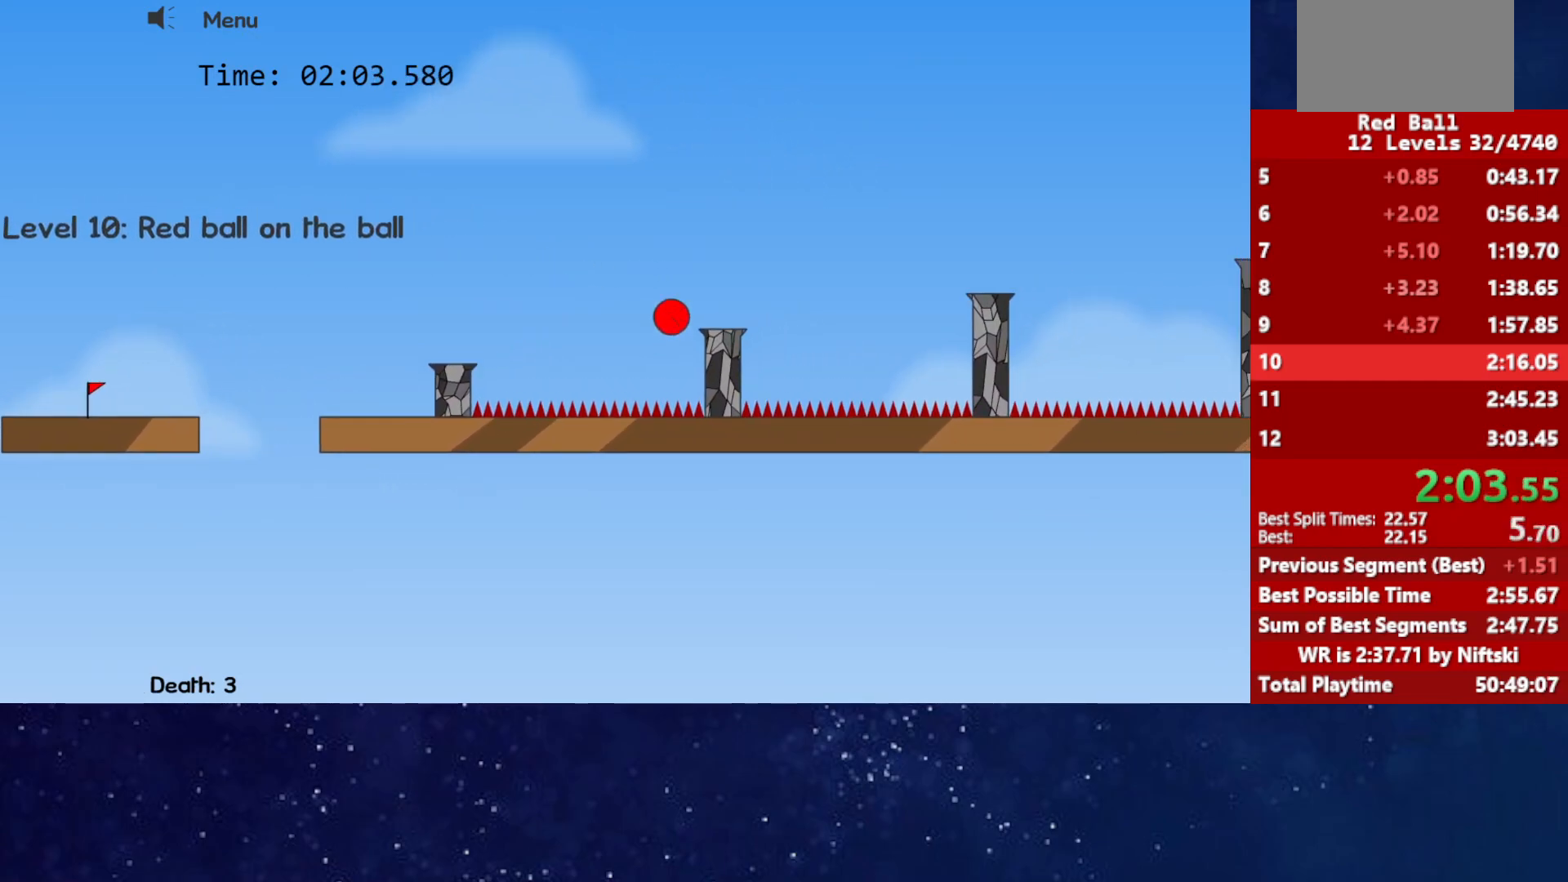
{"keys": ["right", "up"], "events": []}
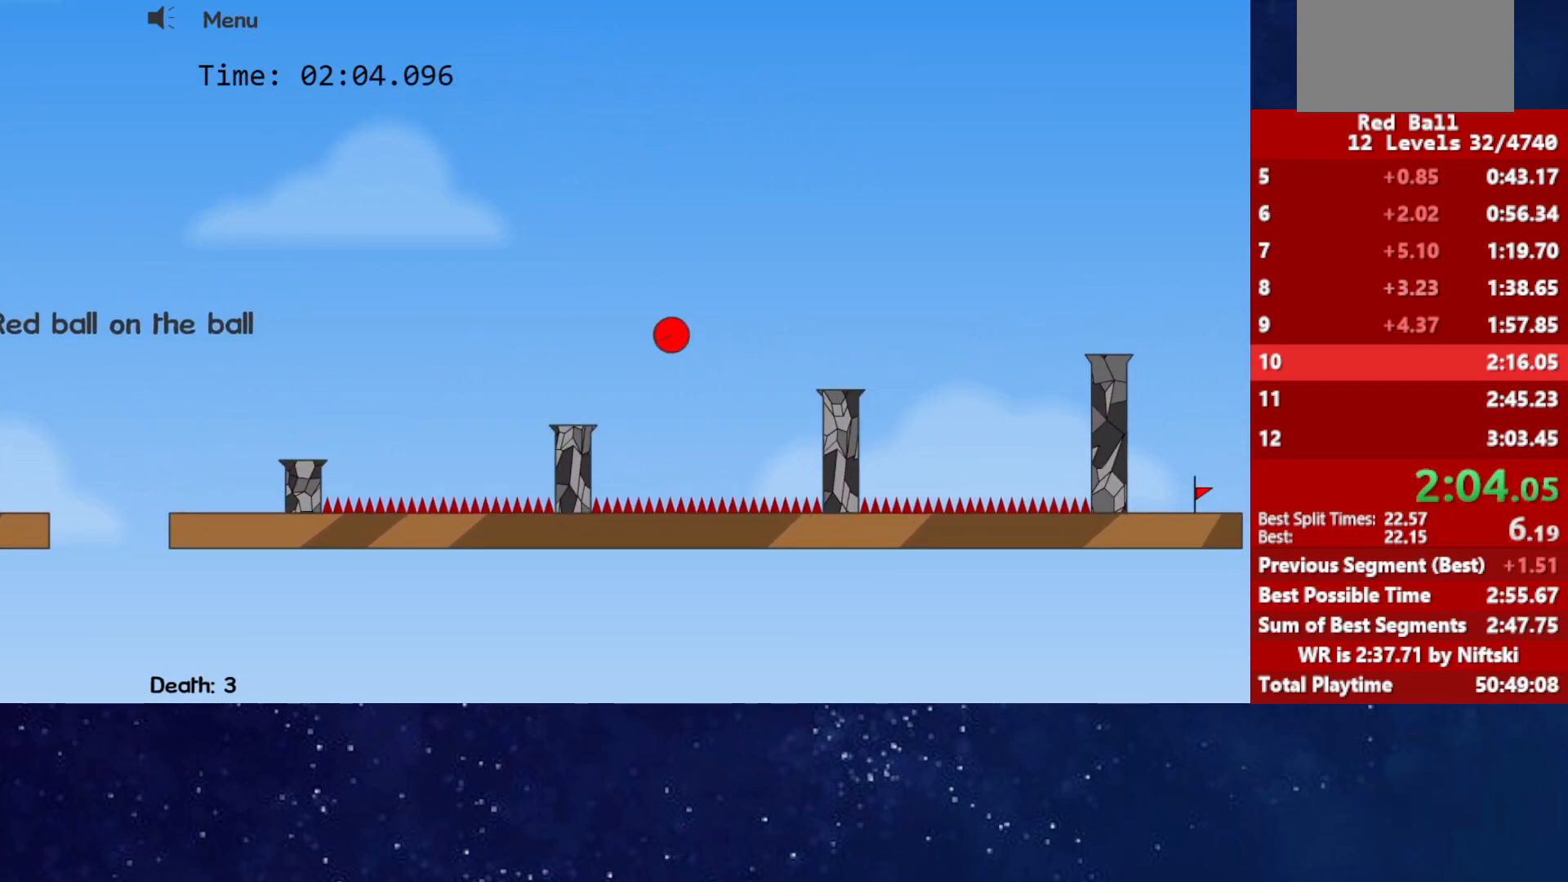
{"keys": ["right", "up"], "events": []}
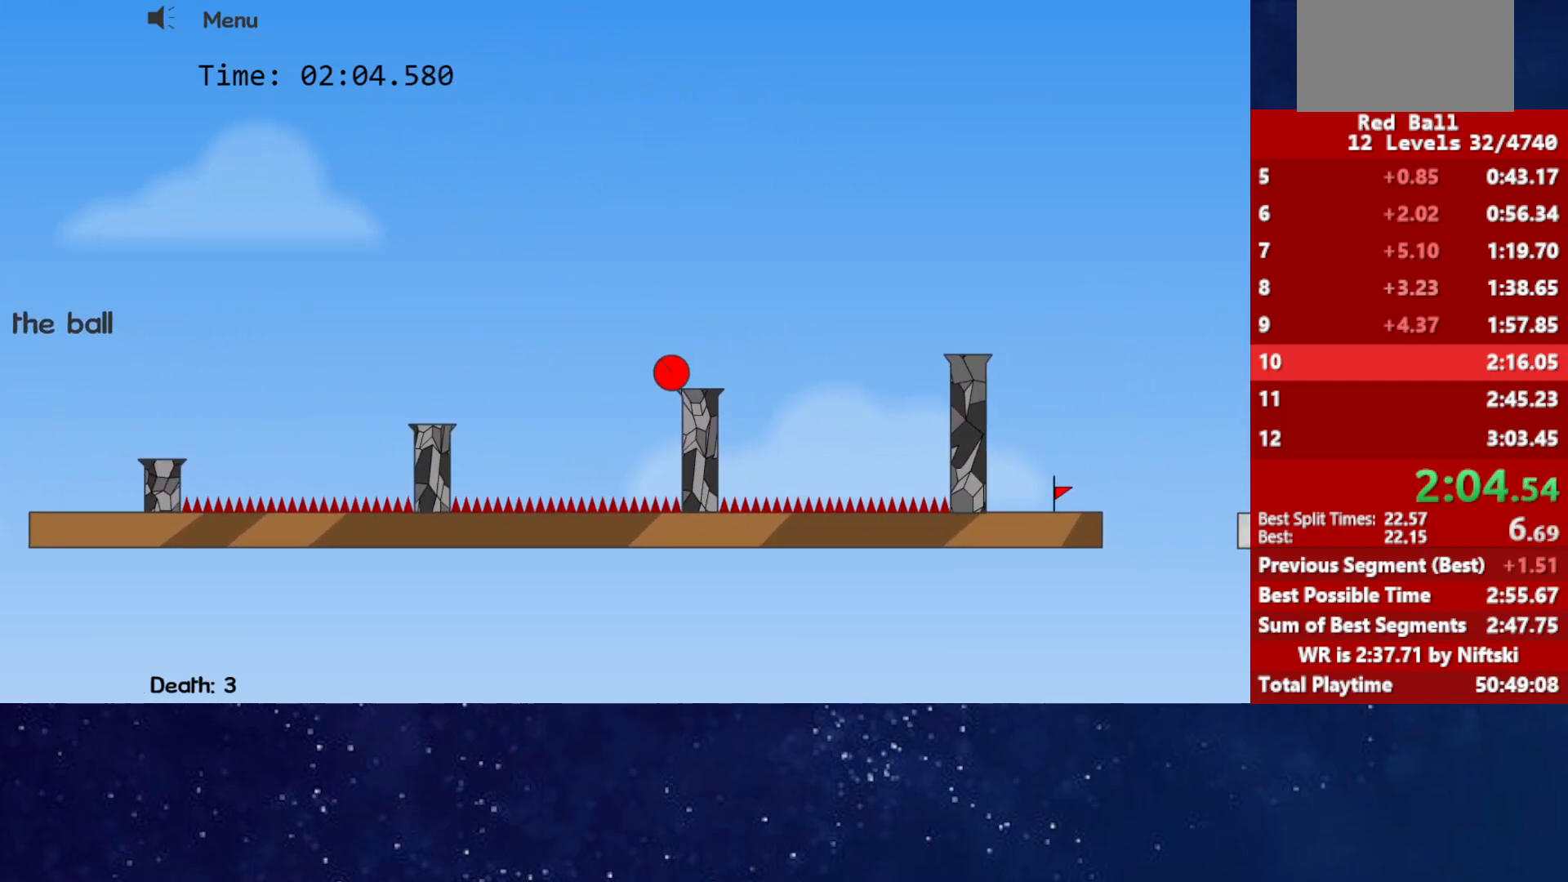
{"keys": ["right"], "events": [[33, "up", "up"]]}
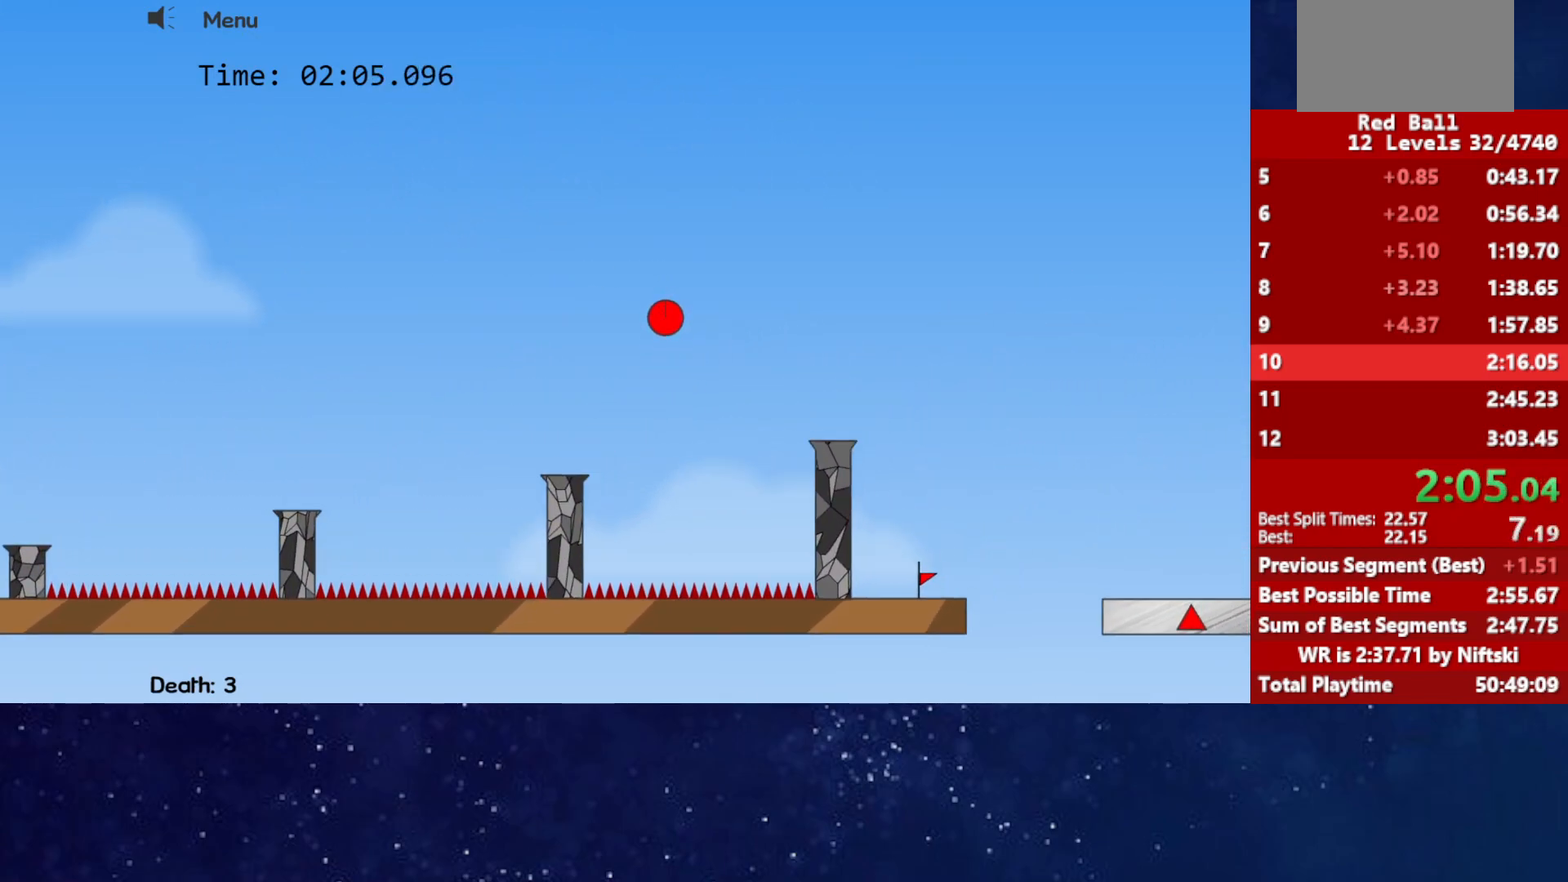
{"keys": ["right"], "events": []}
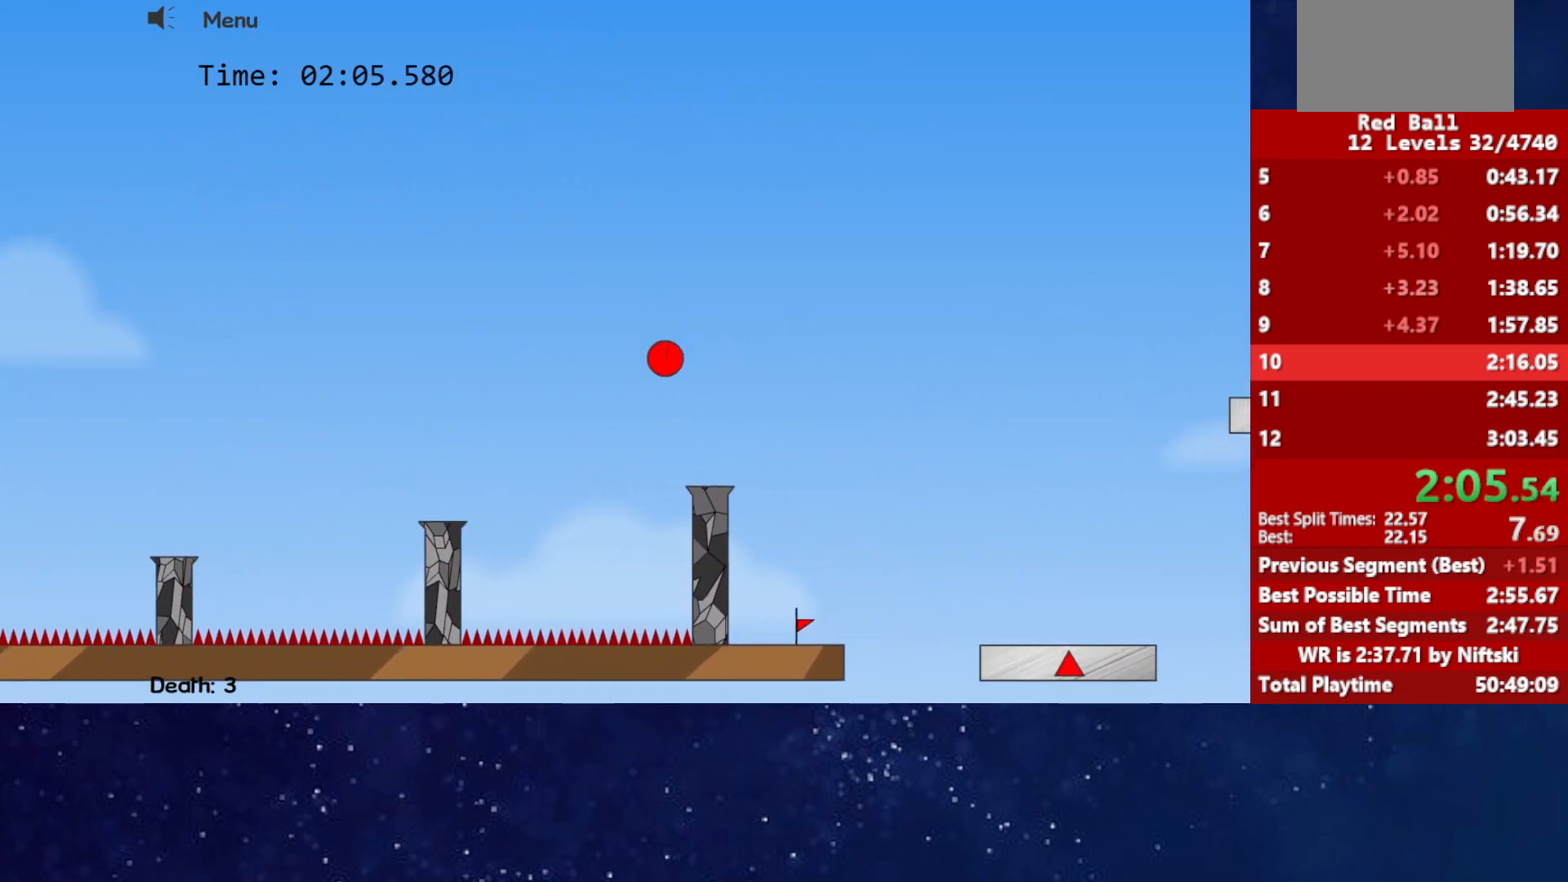
{"keys": [], "events": [[33, "right", "up"], [133, "left", "down"], [433, "left", "up"]]}